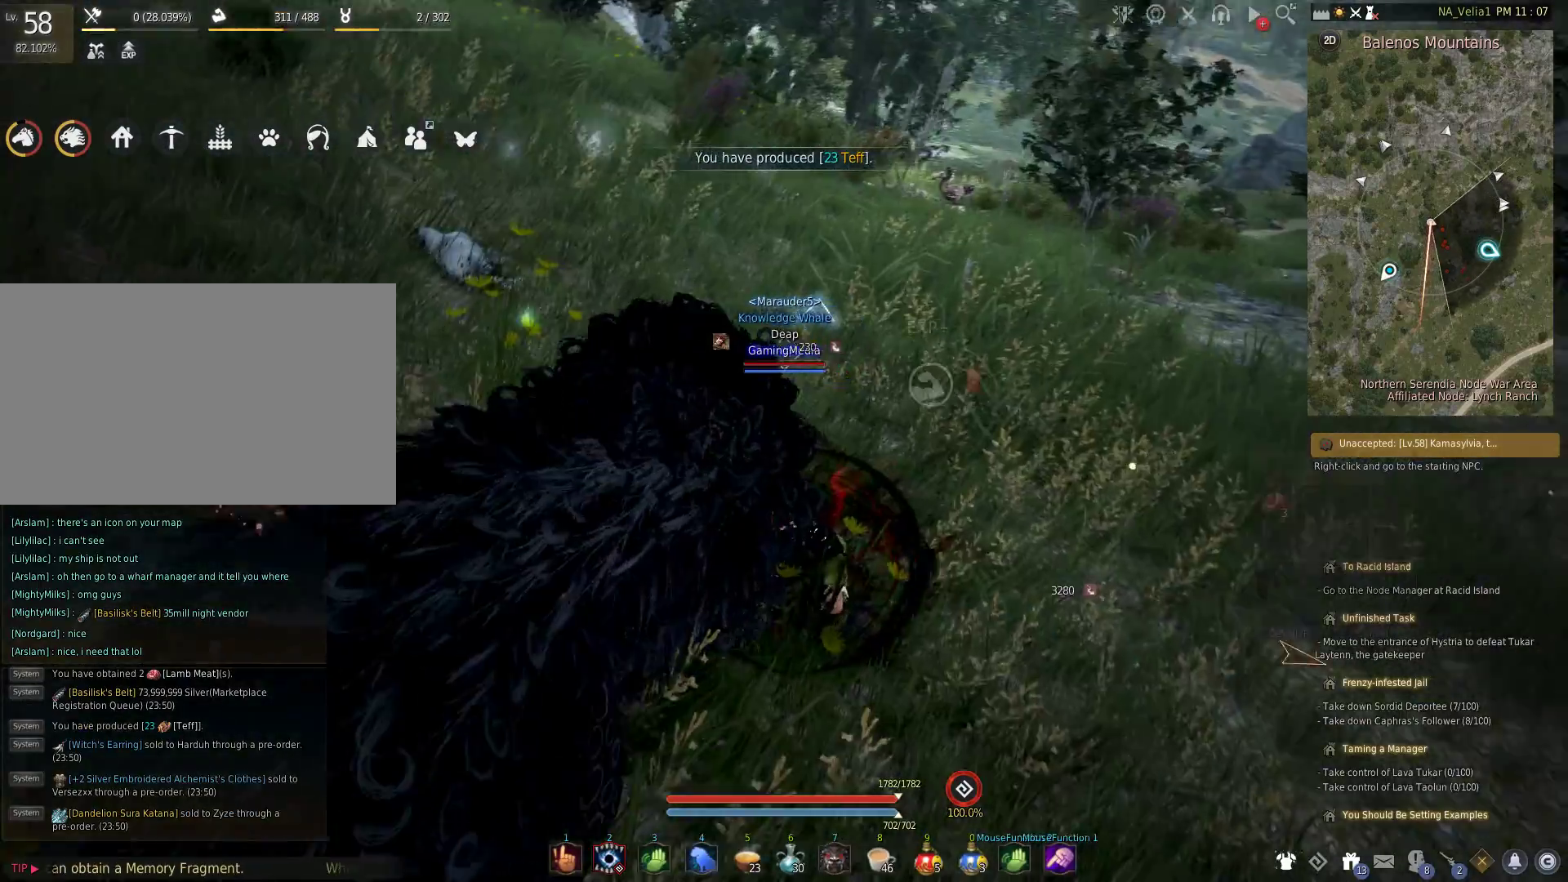
Gameplay with keyboard and mouse; each line is a JSON object with the keys held at the frame after it. "events" lists presses ("down") and releases ("up") of "1", "2", "3", "4", "5", "a", "alt", "c", "caps_lock", "ctrl", "d", "e", "f", "g", "q", "r", "s", "shift", "space", "t", "tab", "v", "w", "x" and "z" between this image and that frame as [ms after this image, input, new state], when the widget could be followed in between. No other keys are recorded. Mouse buttons are not recorded. Not read: mouse_move.
{"keys": ["w"], "events": [[317, "r", "down"], [350, "w", "down"], [450, "r", "up"]]}
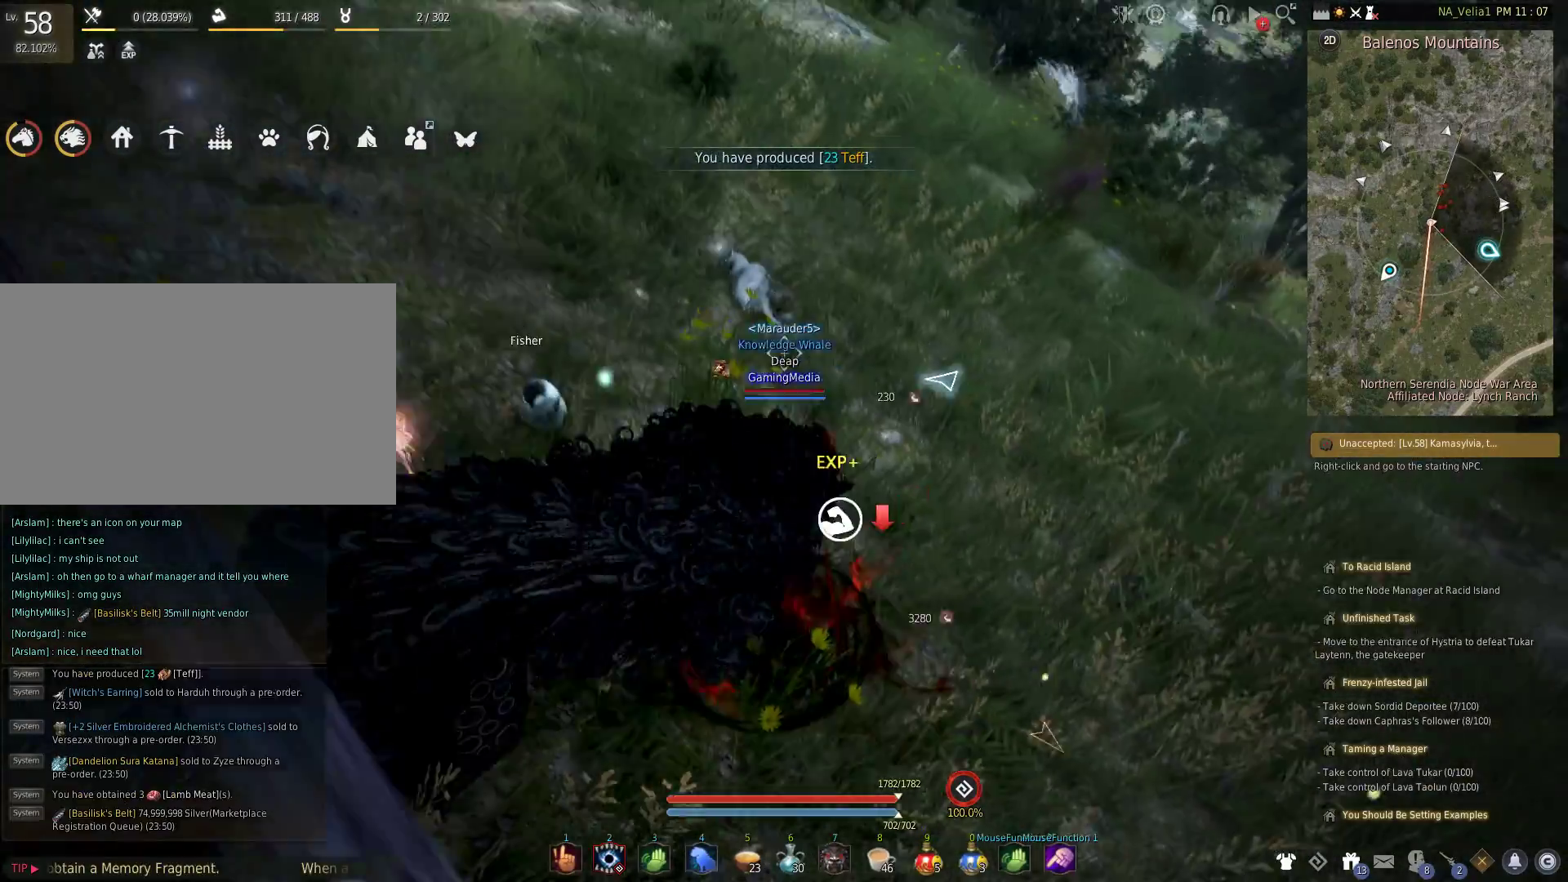
{"keys": ["r"], "events": [[333, "w", "up"], [417, "r", "down"]]}
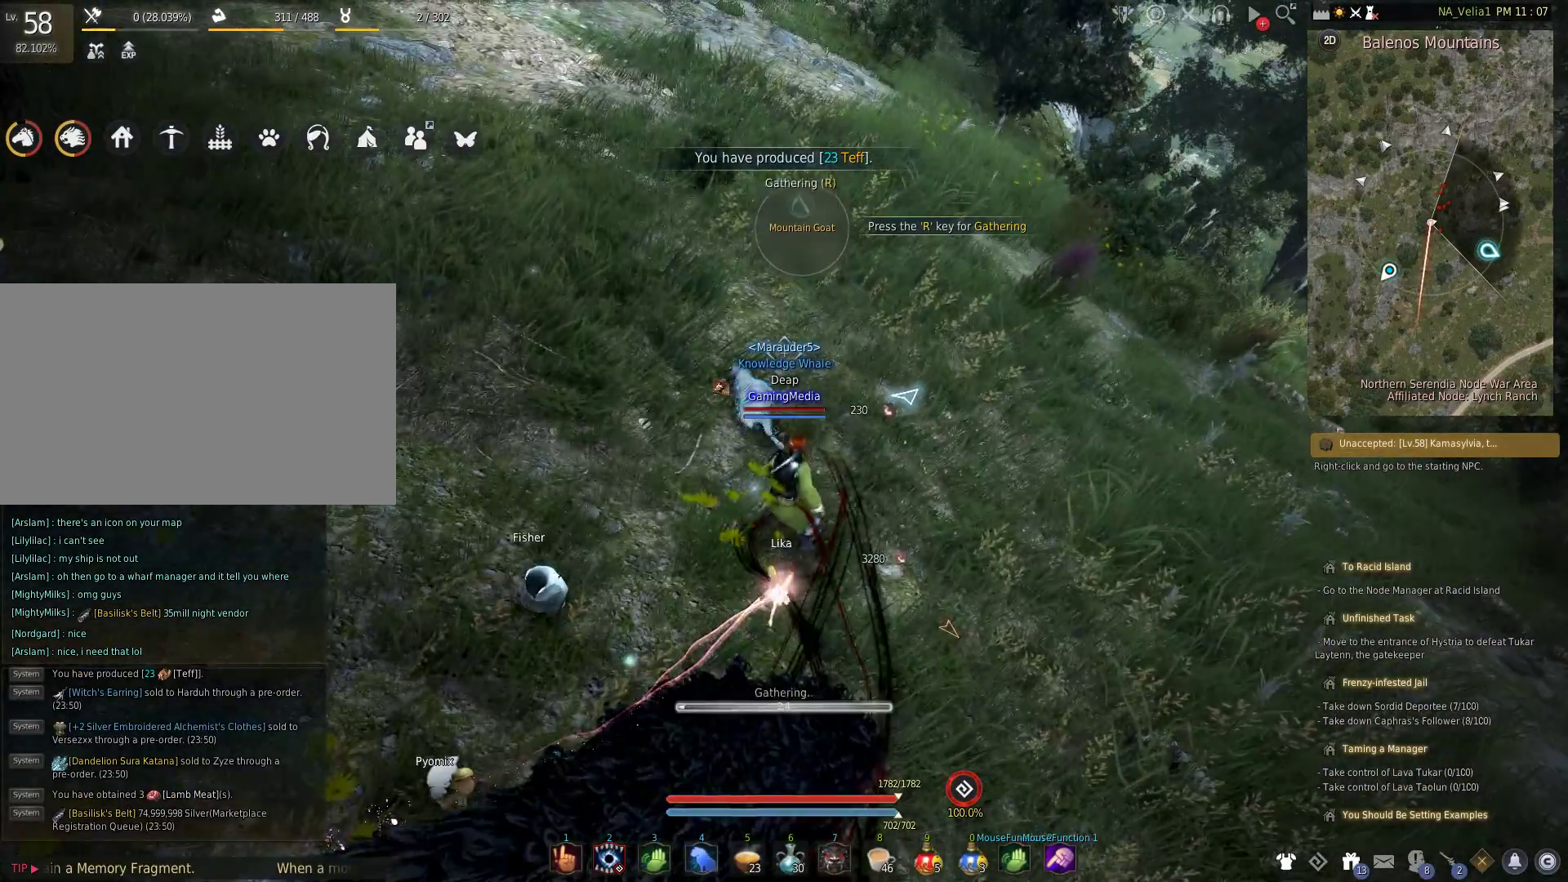
{"keys": [], "events": [[100, "r", "up"], [300, "r", "down"], [483, "r", "up"]]}
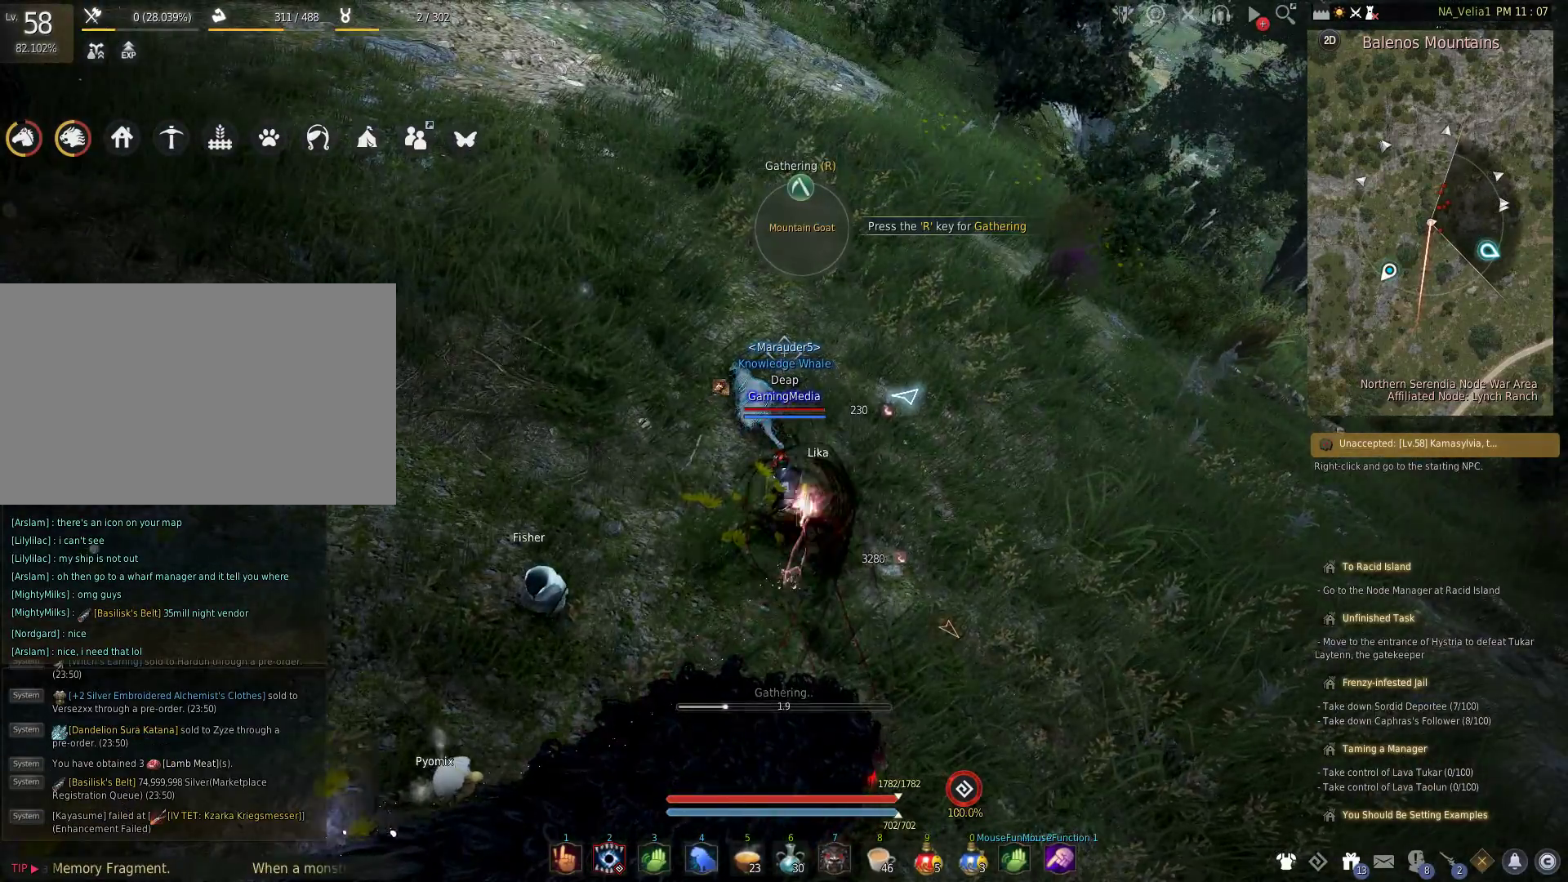
{"keys": [], "events": []}
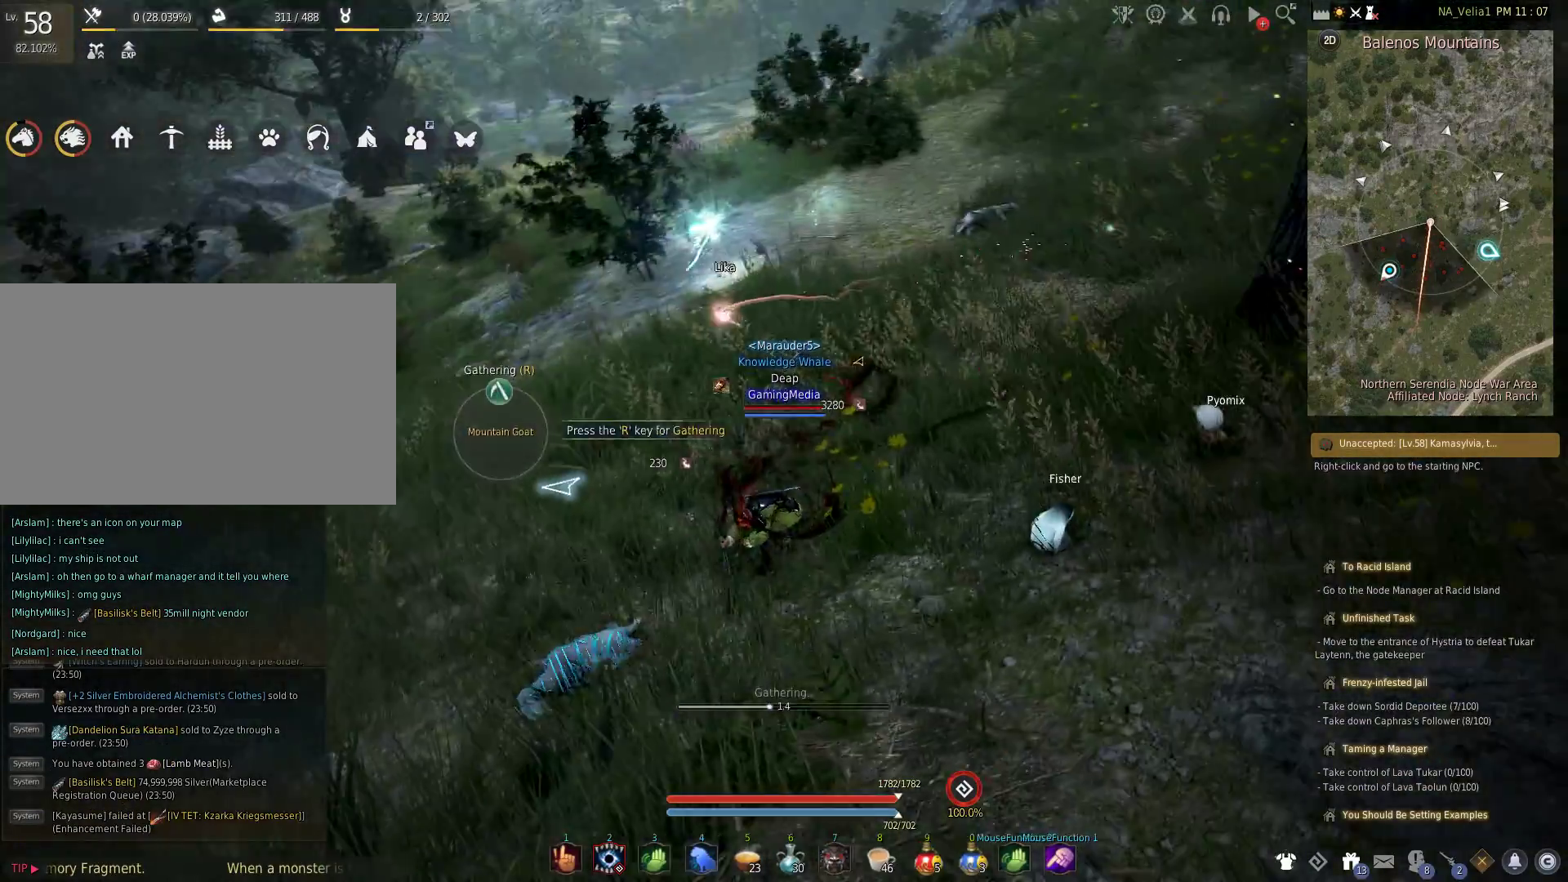
{"keys": [], "events": []}
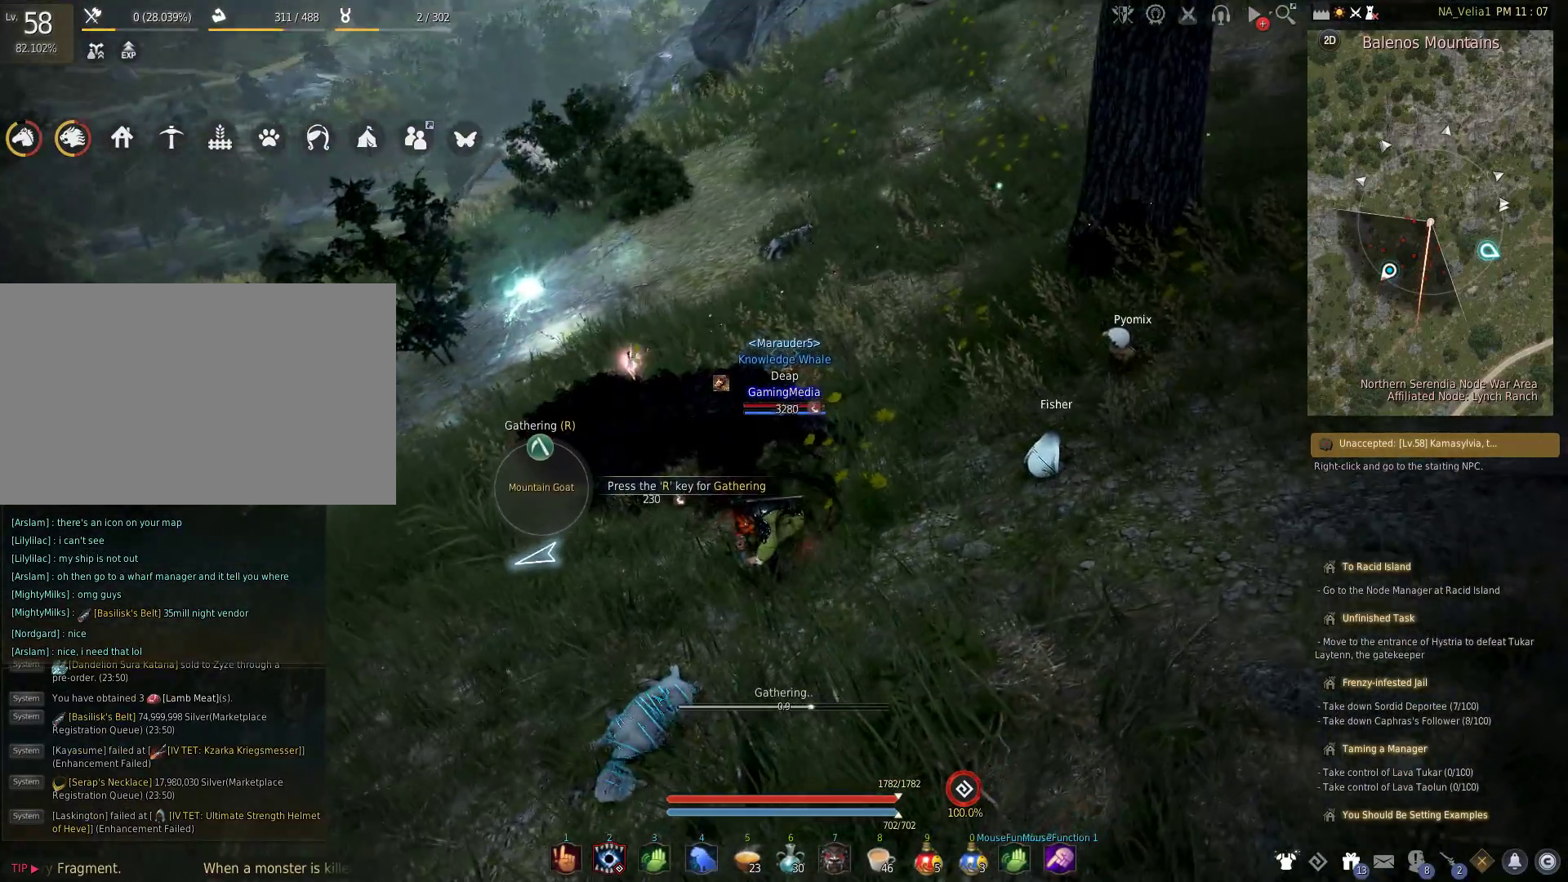
{"keys": [], "events": []}
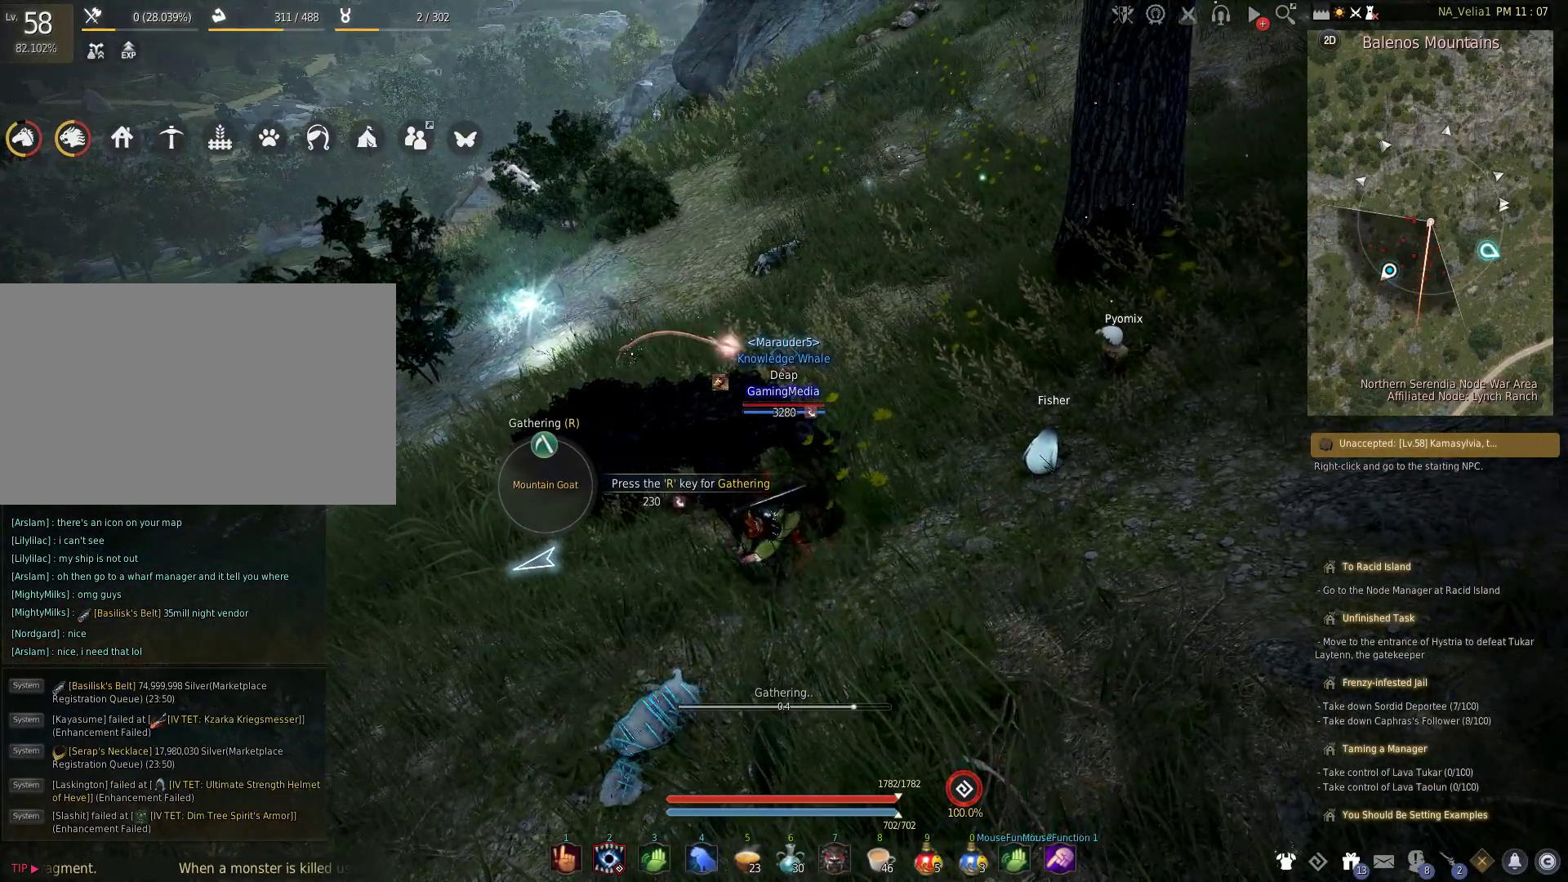
{"keys": [], "events": []}
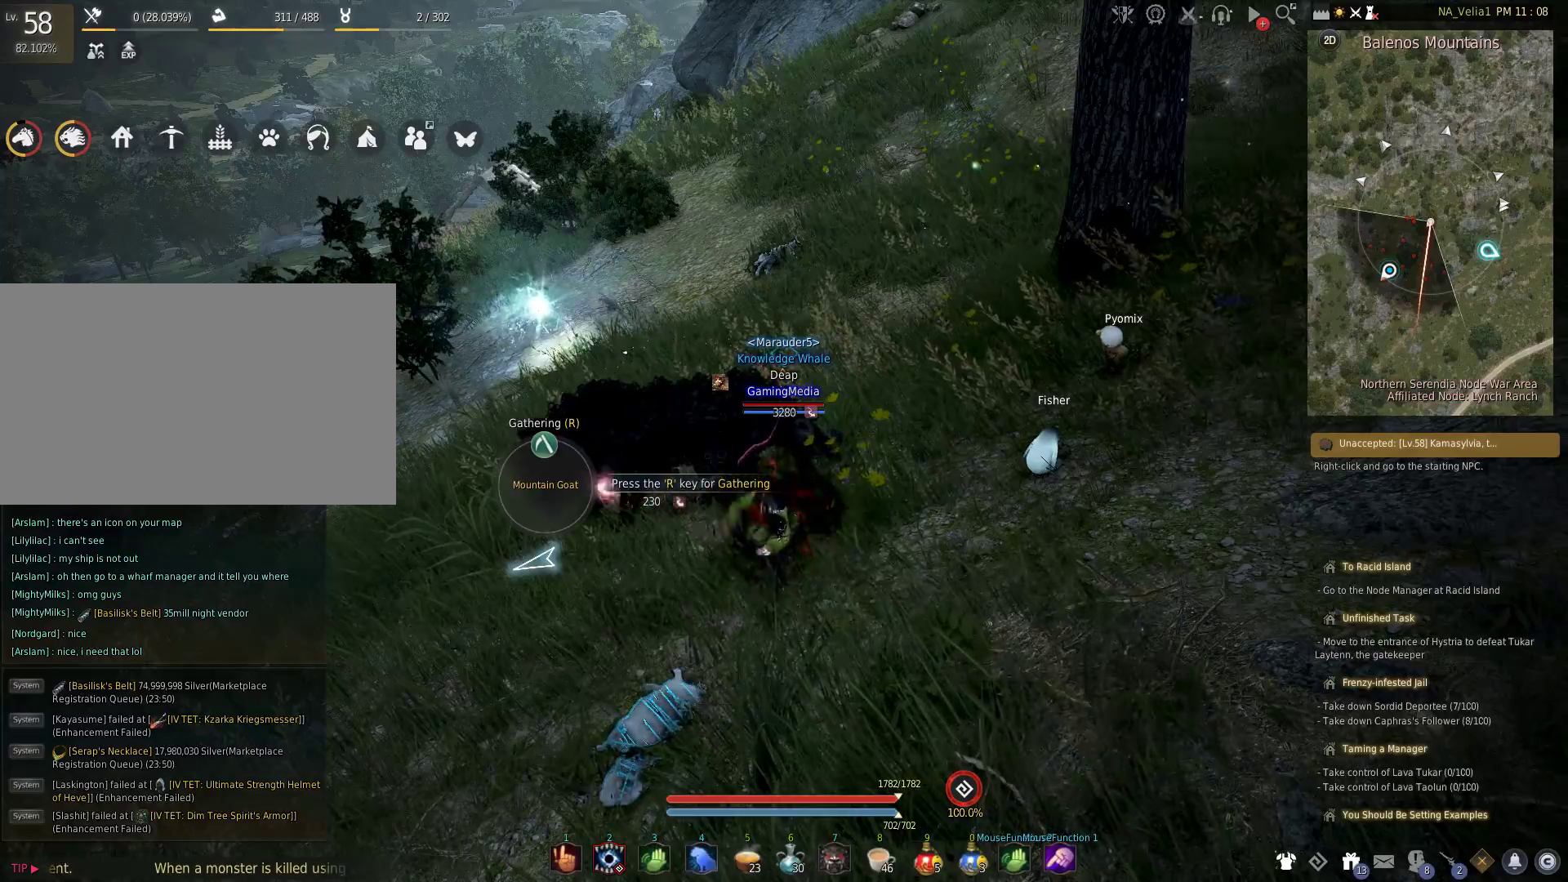
{"keys": ["shift"], "events": [[233, "r", "down"], [417, "r", "up"], [417, "shift", "down"]]}
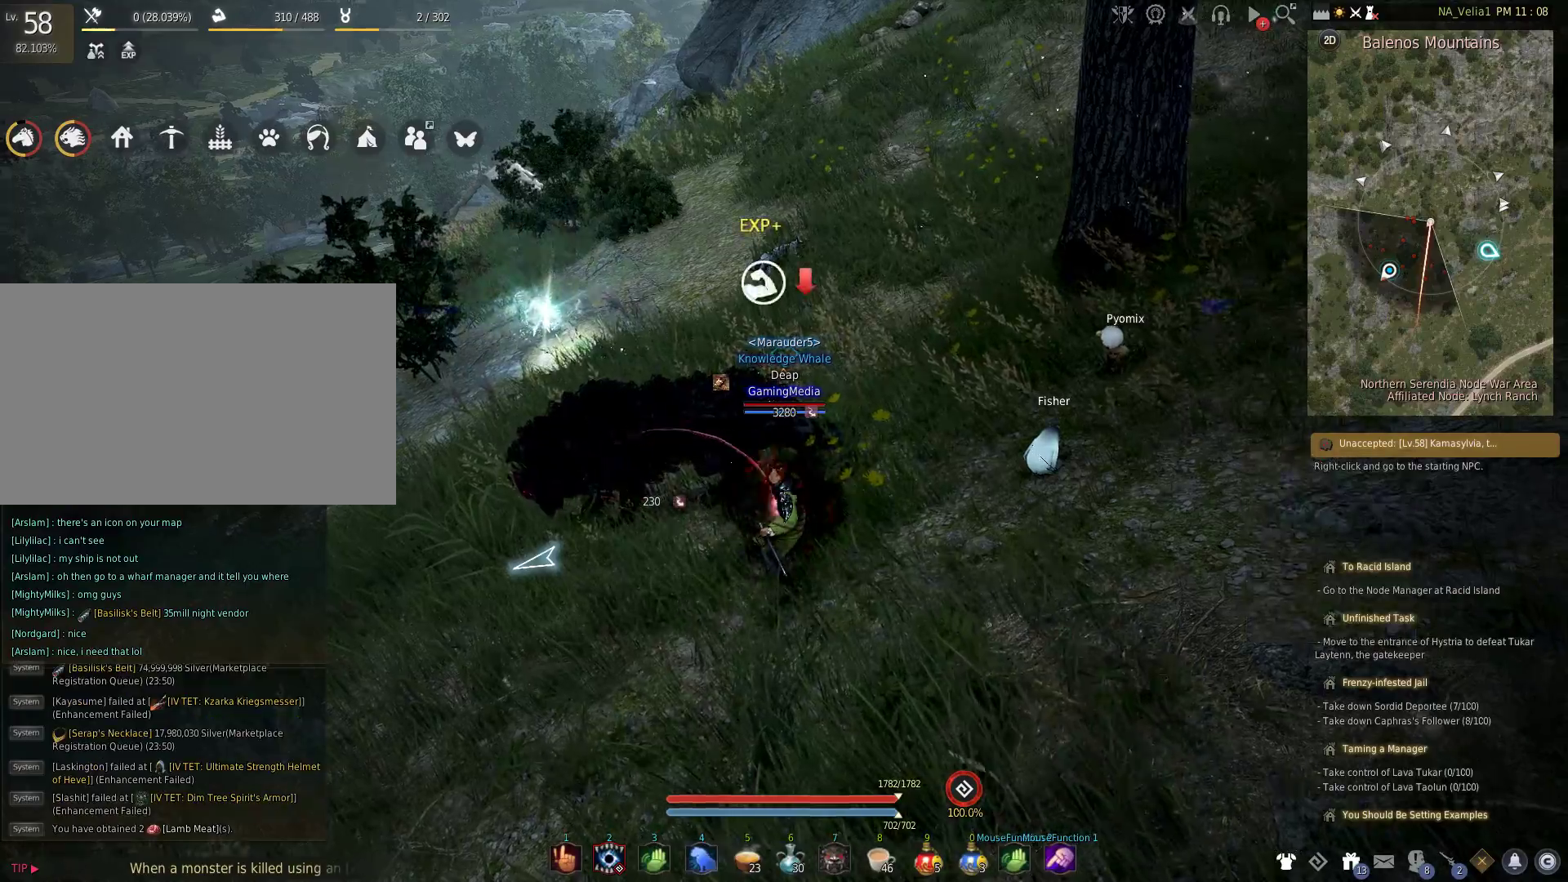
{"keys": [], "events": [[17, "space", "down"], [150, "shift", "up"], [150, "space", "up"], [333, "s", "down"], [433, "s", "up"]]}
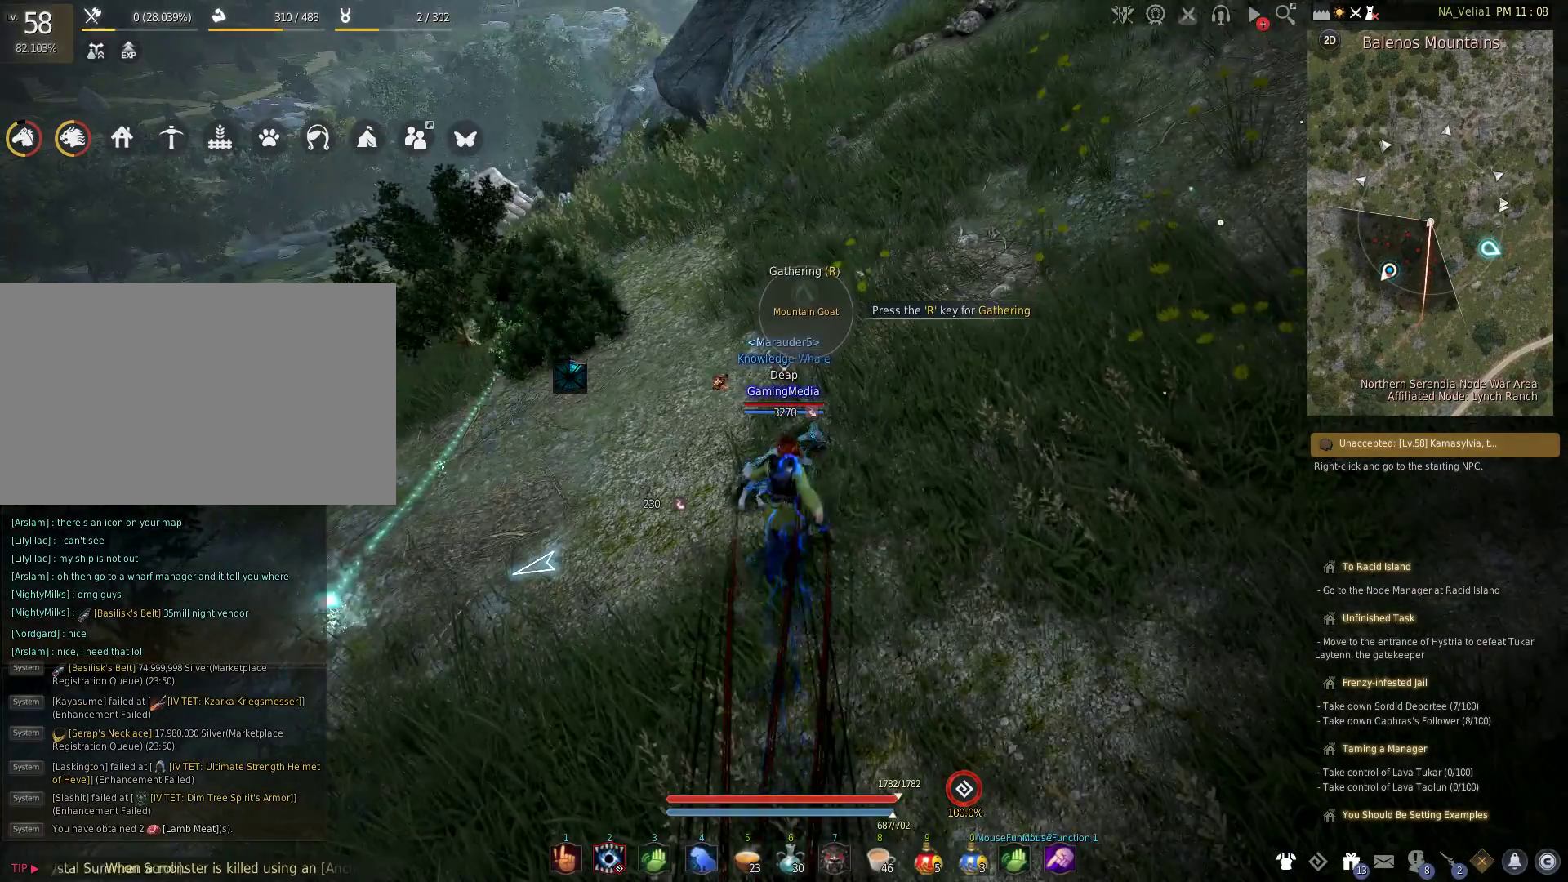
{"keys": [], "events": [[117, "r", "down"], [267, "r", "up"]]}
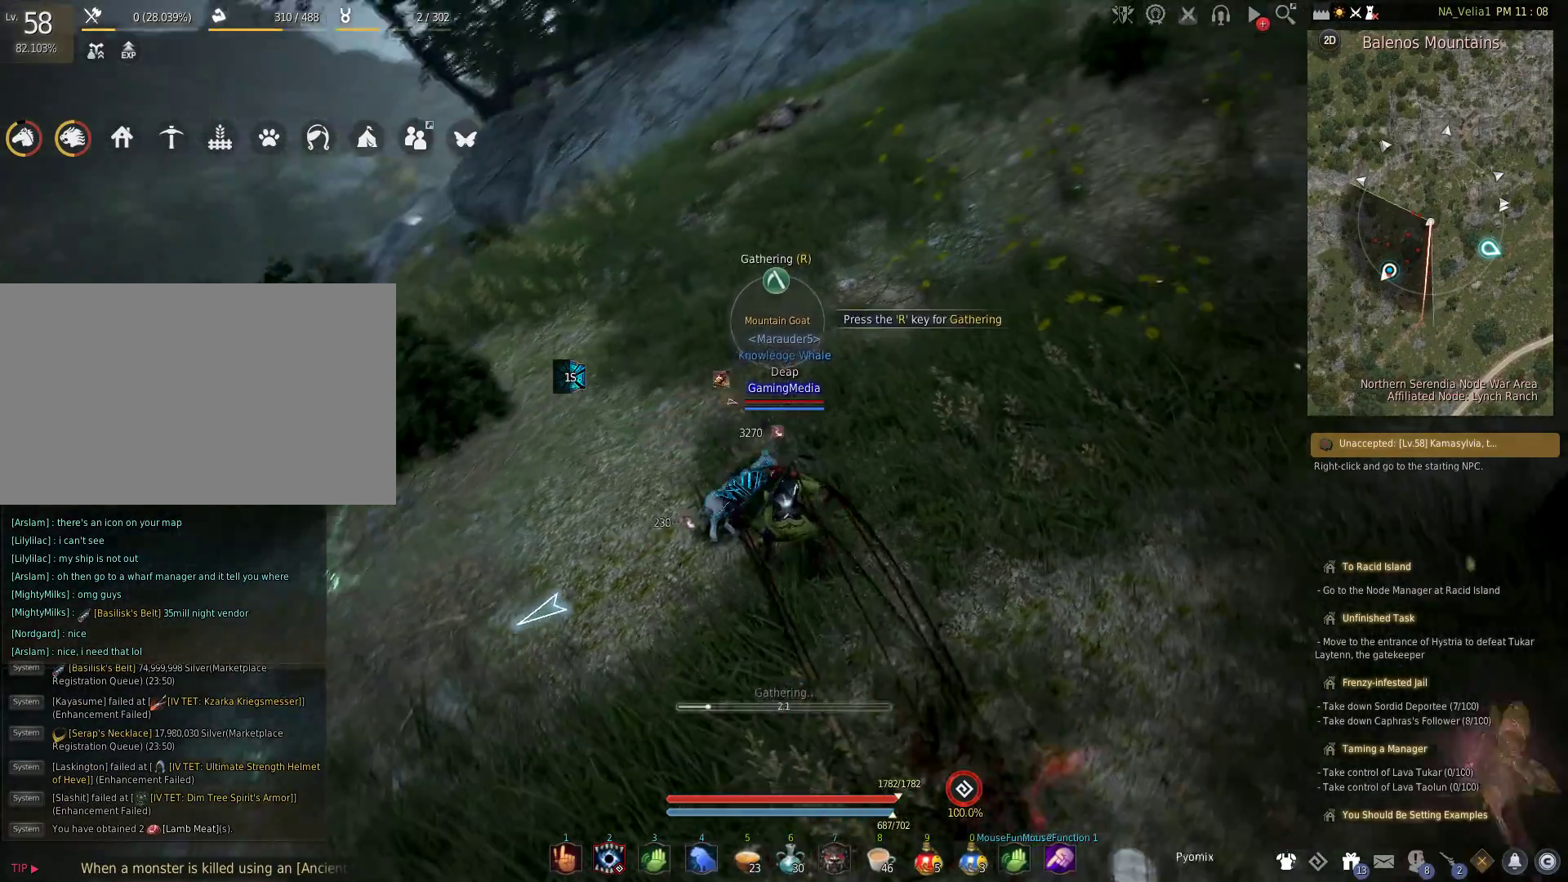
{"keys": [], "events": []}
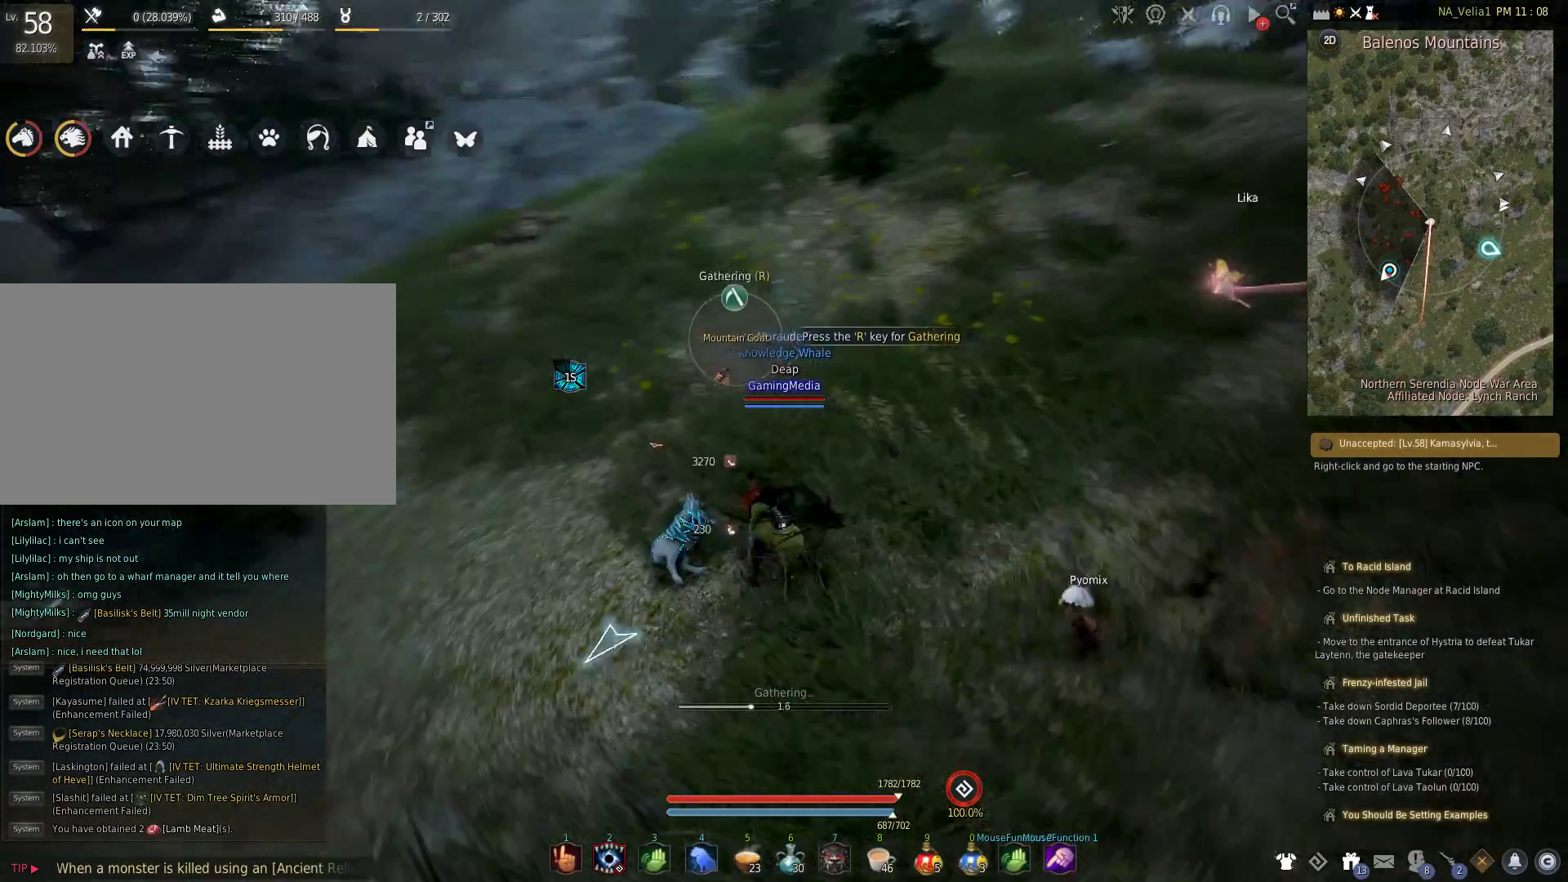
{"keys": [], "events": []}
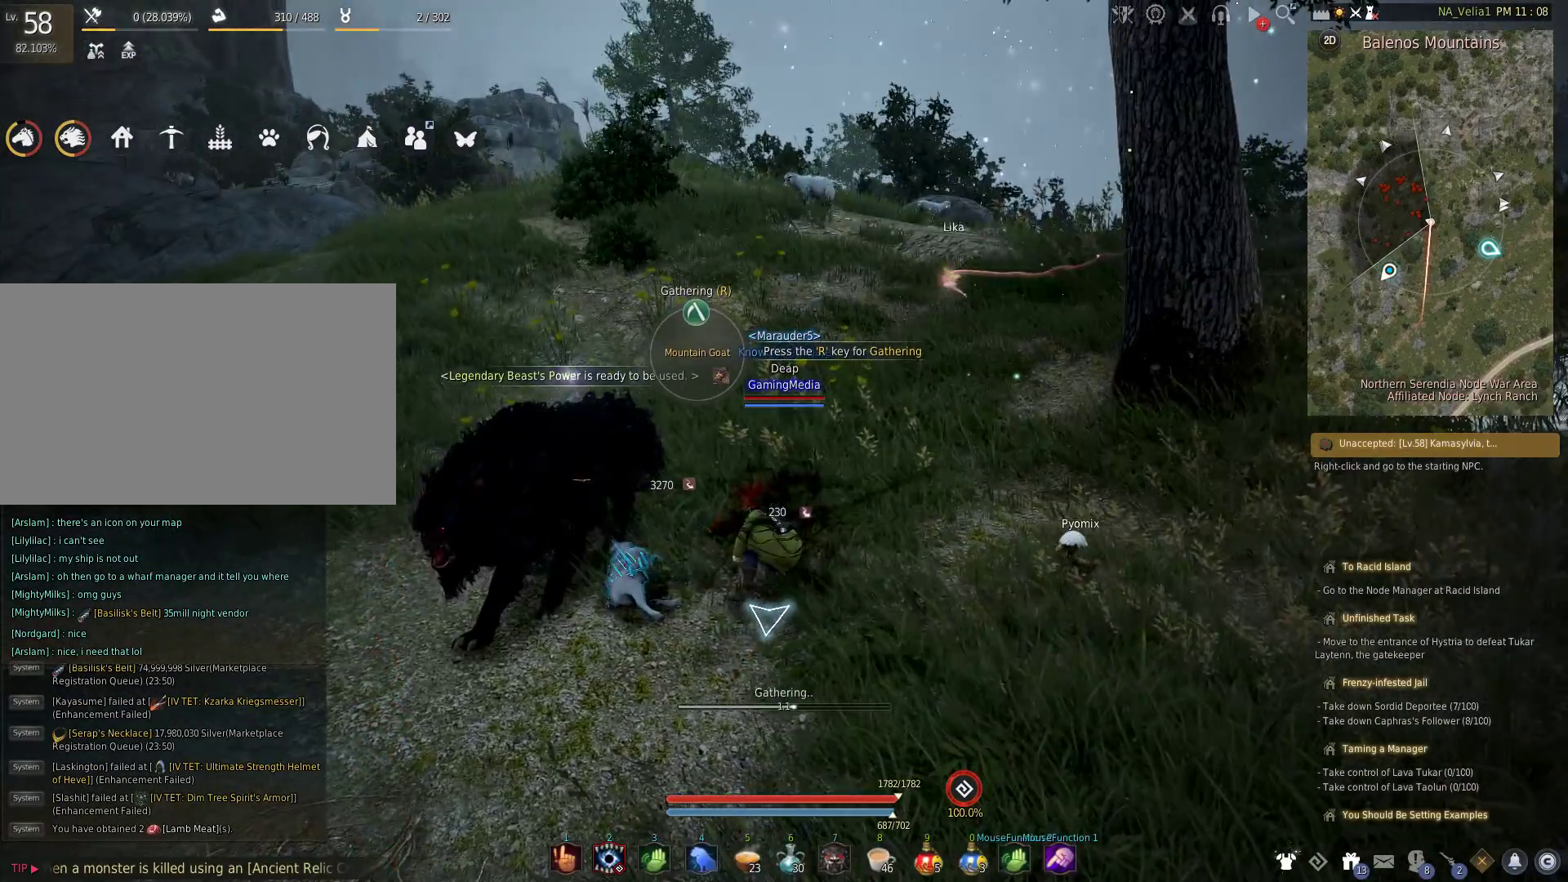
{"keys": [], "events": []}
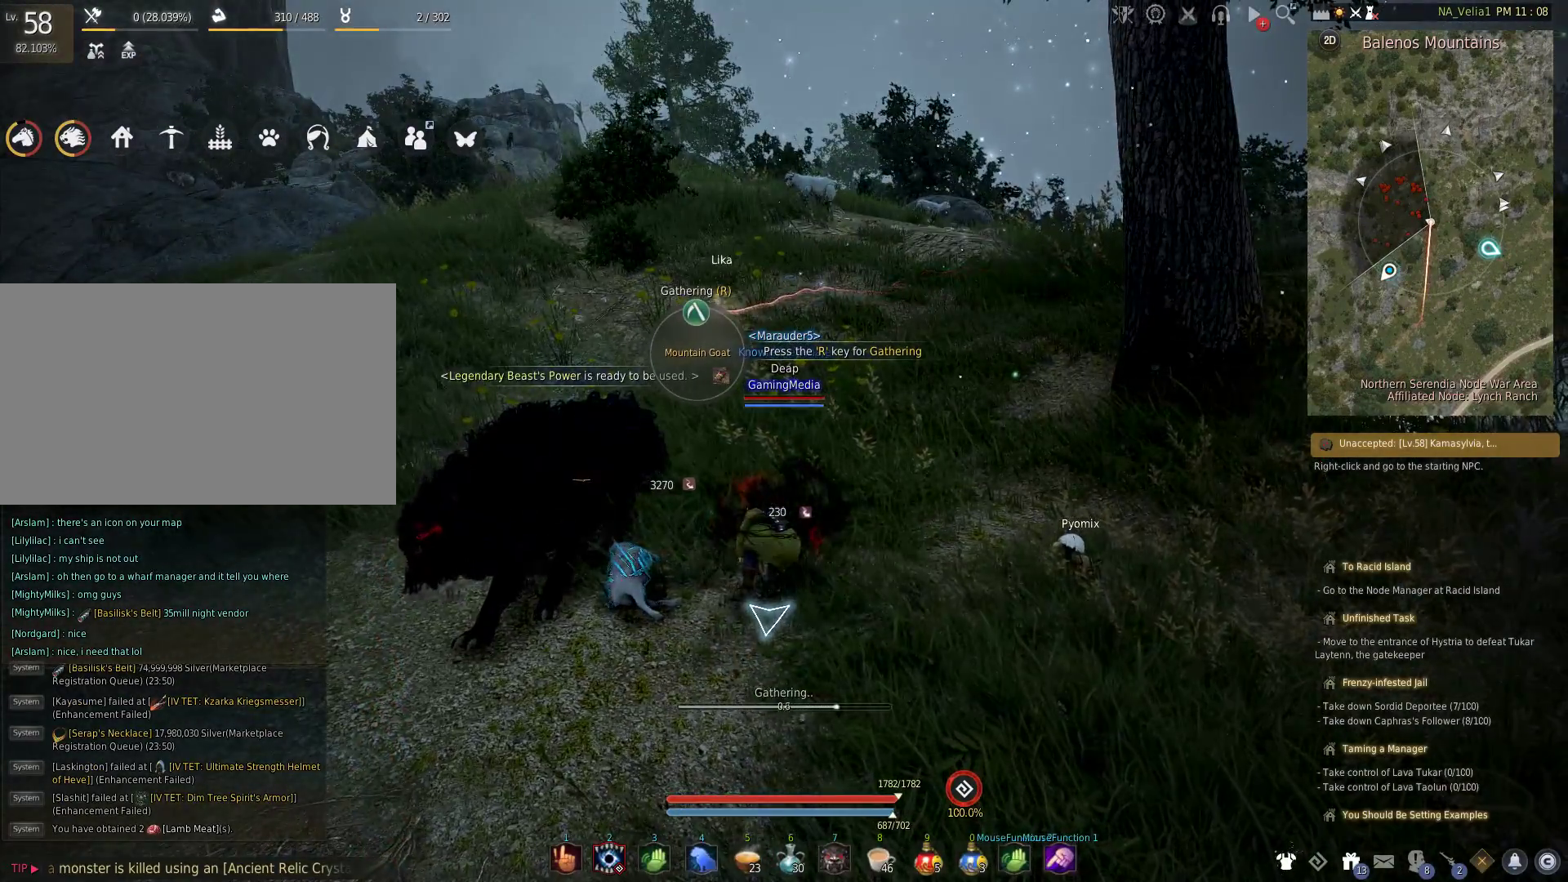
{"keys": [], "events": []}
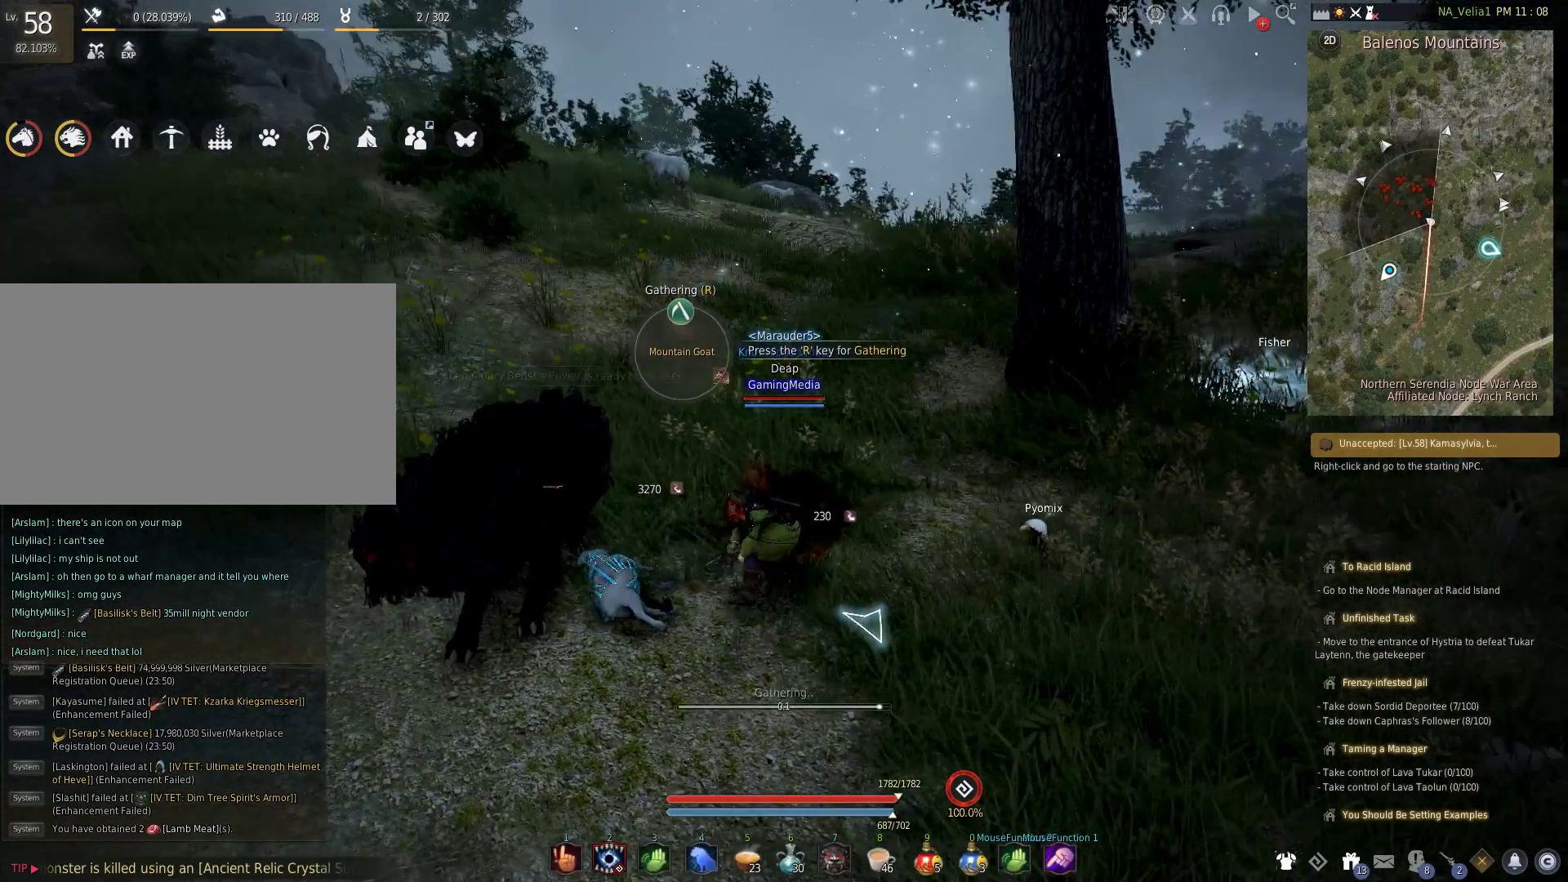
{"keys": ["r"], "events": [[333, "r", "down"]]}
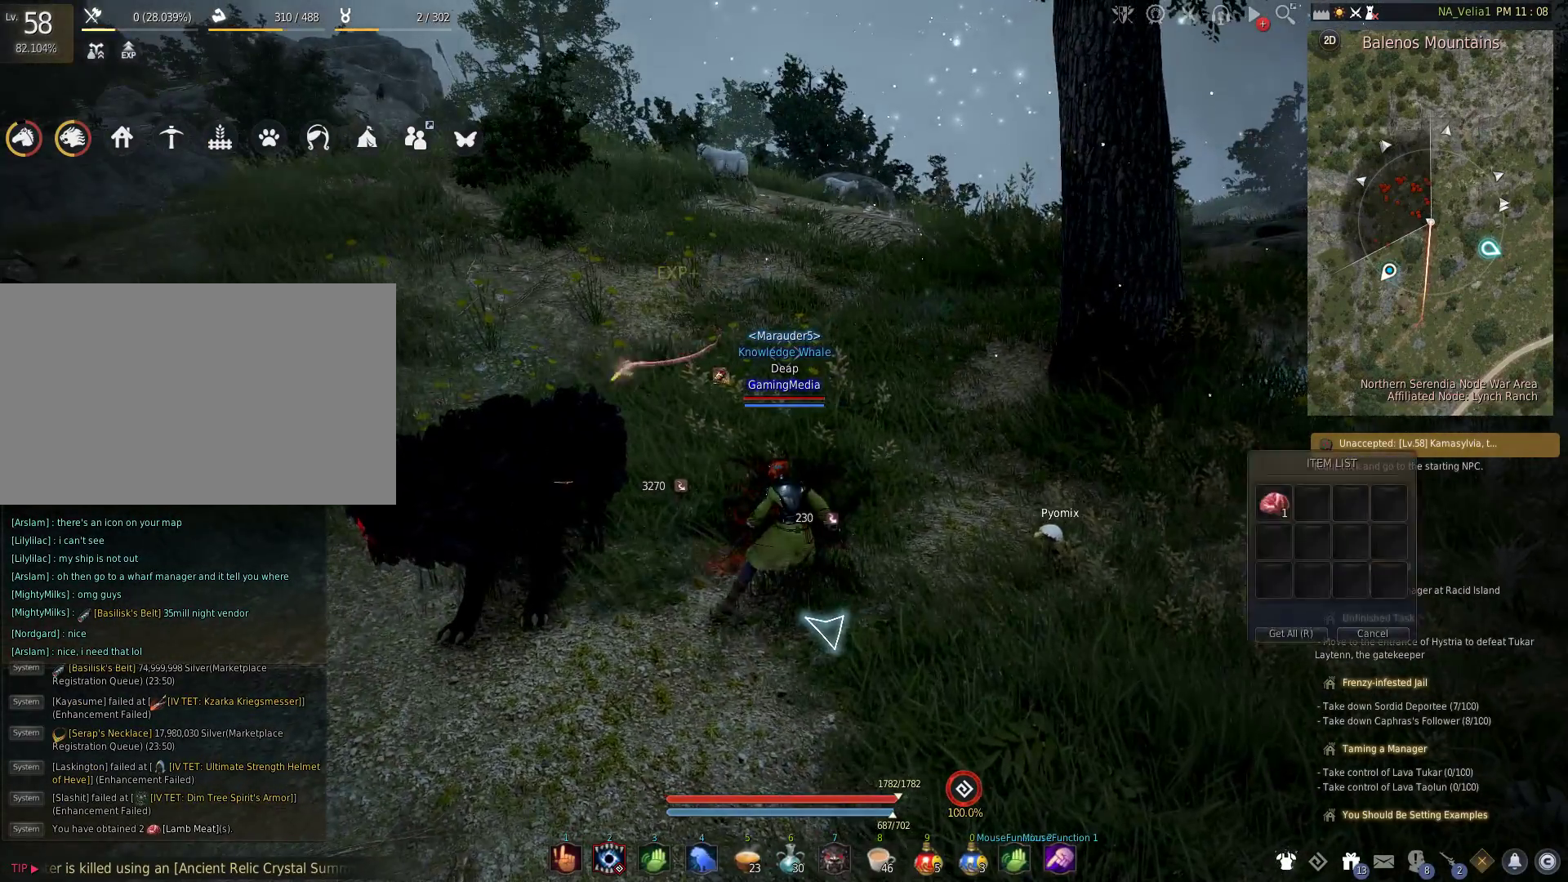
{"keys": [], "events": [[33, "r", "up"], [167, "shift", "down"], [317, "space", "down"], [450, "space", "up"], [500, "shift", "up"]]}
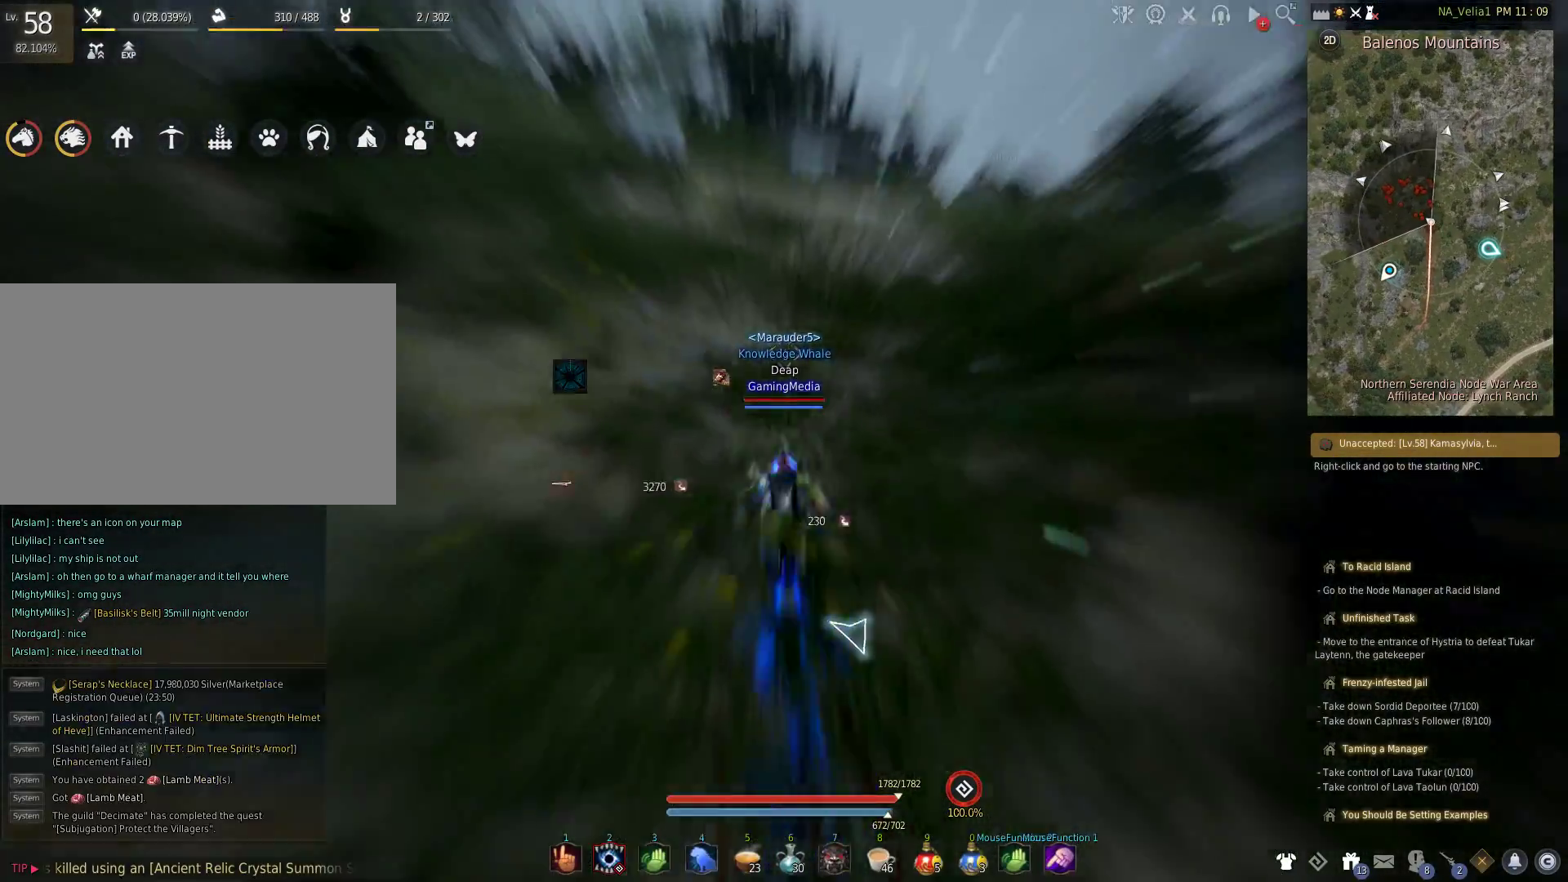
{"keys": [], "events": [[50, "w", "down"], [183, "w", "up"], [333, "w", "down"], [417, "w", "up"]]}
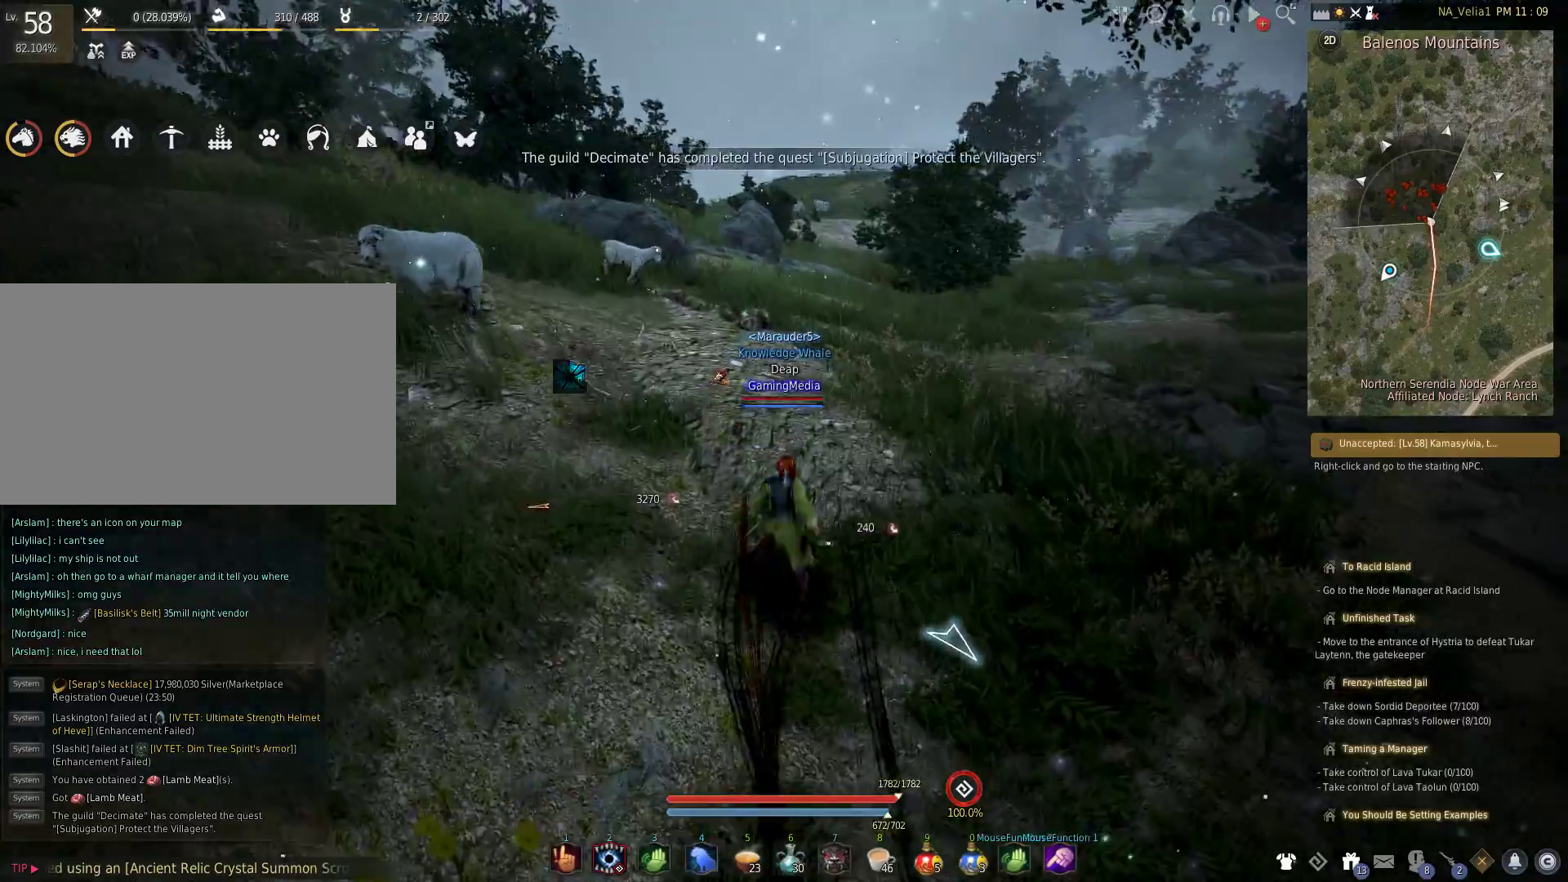
{"keys": [], "events": [[17, "w", "down"], [100, "w", "up"], [333, "w", "down"], [433, "w", "up"]]}
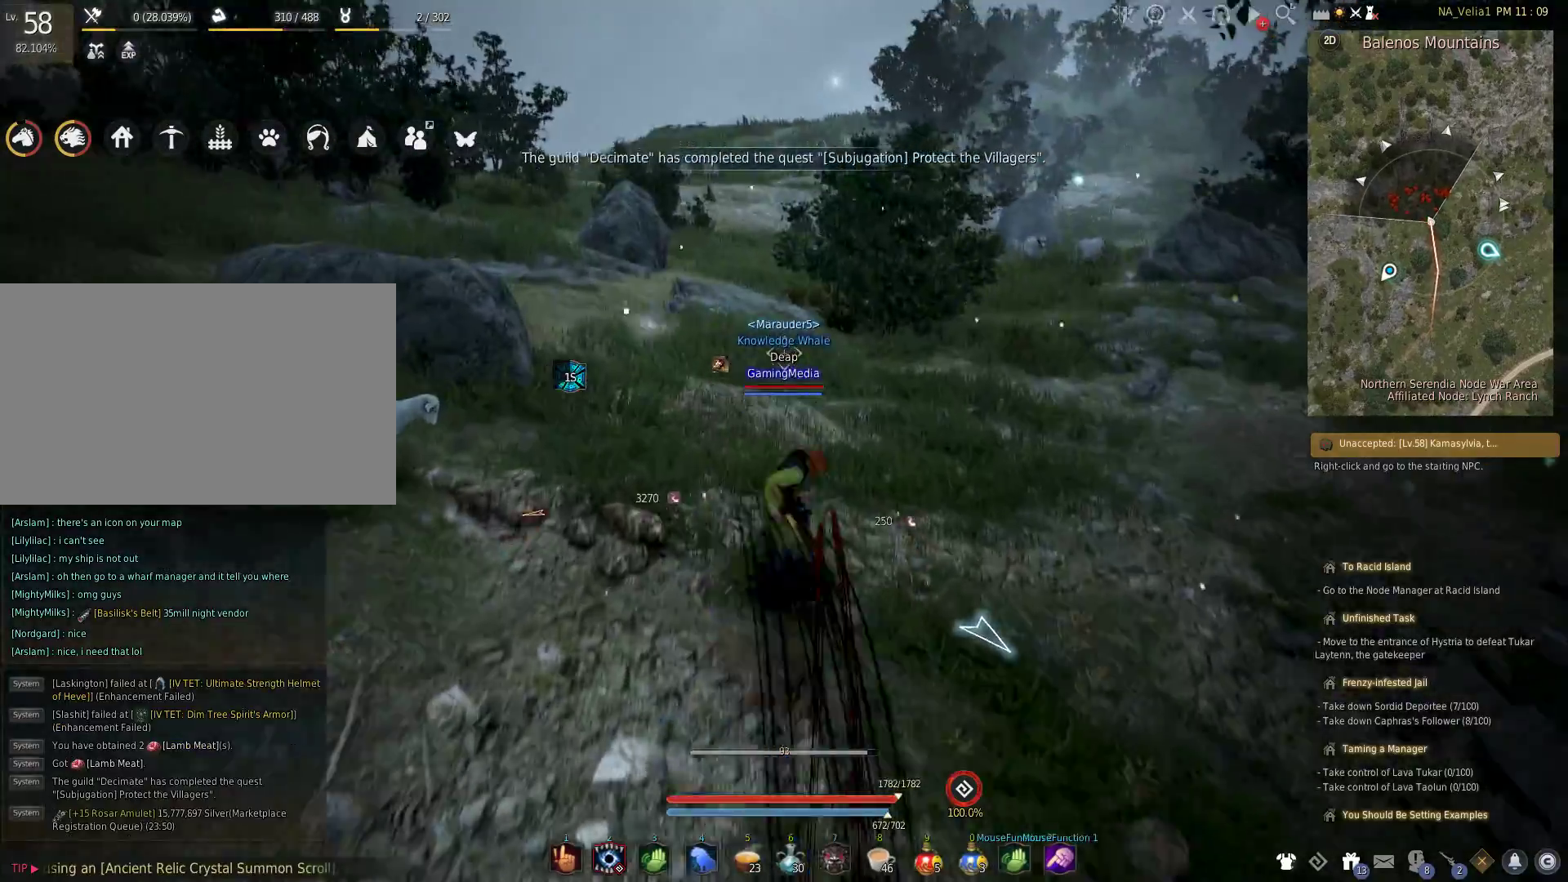
{"keys": [], "events": [[83, "w", "down"], [167, "w", "up"], [217, "w", "down"], [450, "w", "up"]]}
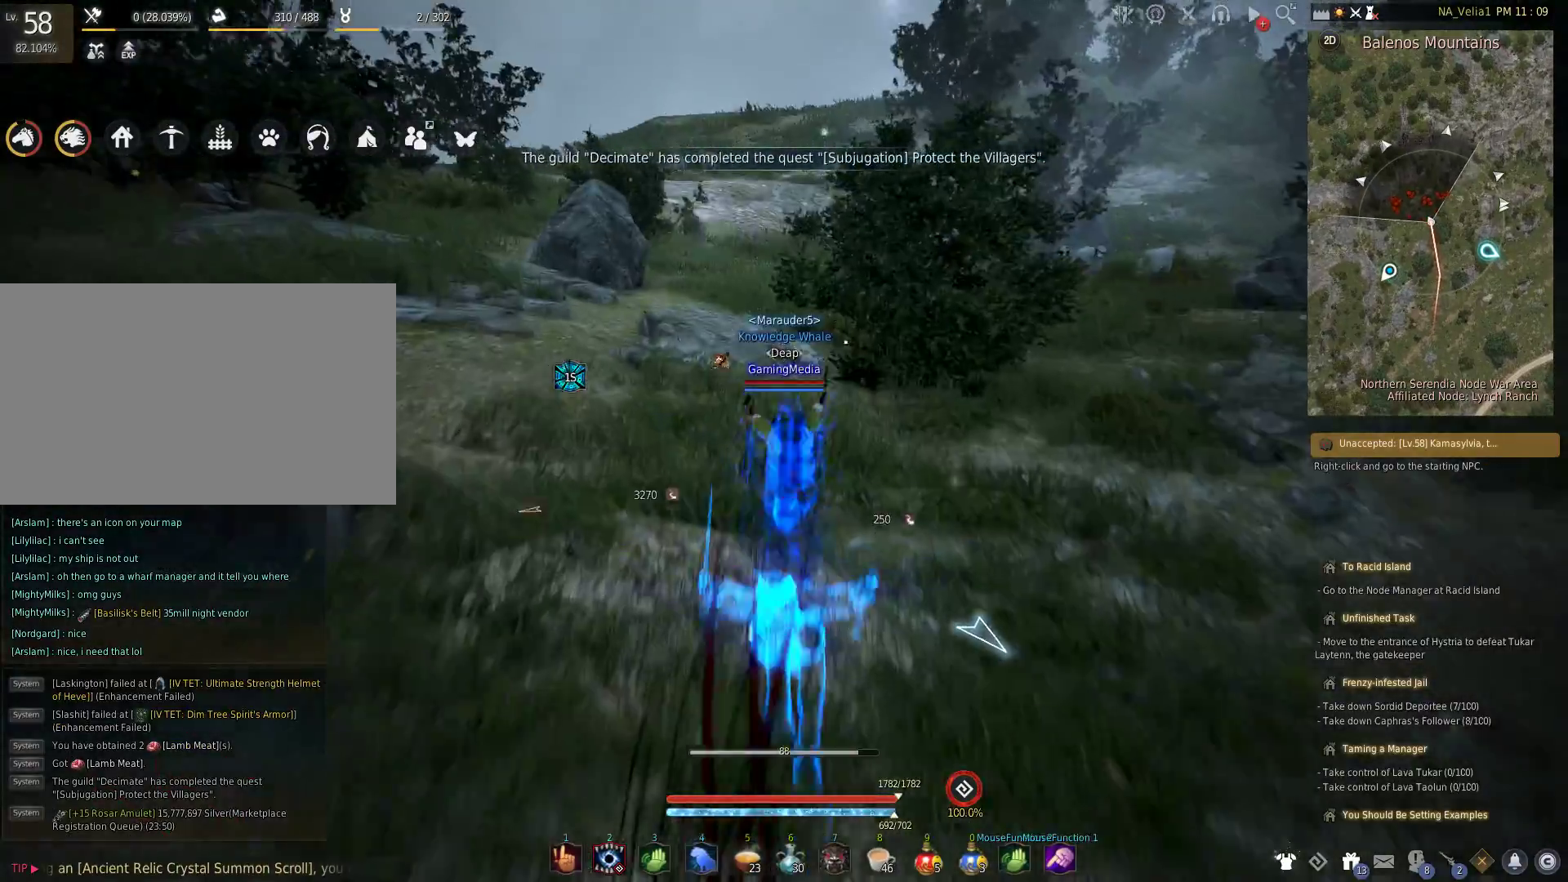
{"keys": ["shift"], "events": [[50, "shift", "down"], [183, "space", "down"], [467, "space", "up"]]}
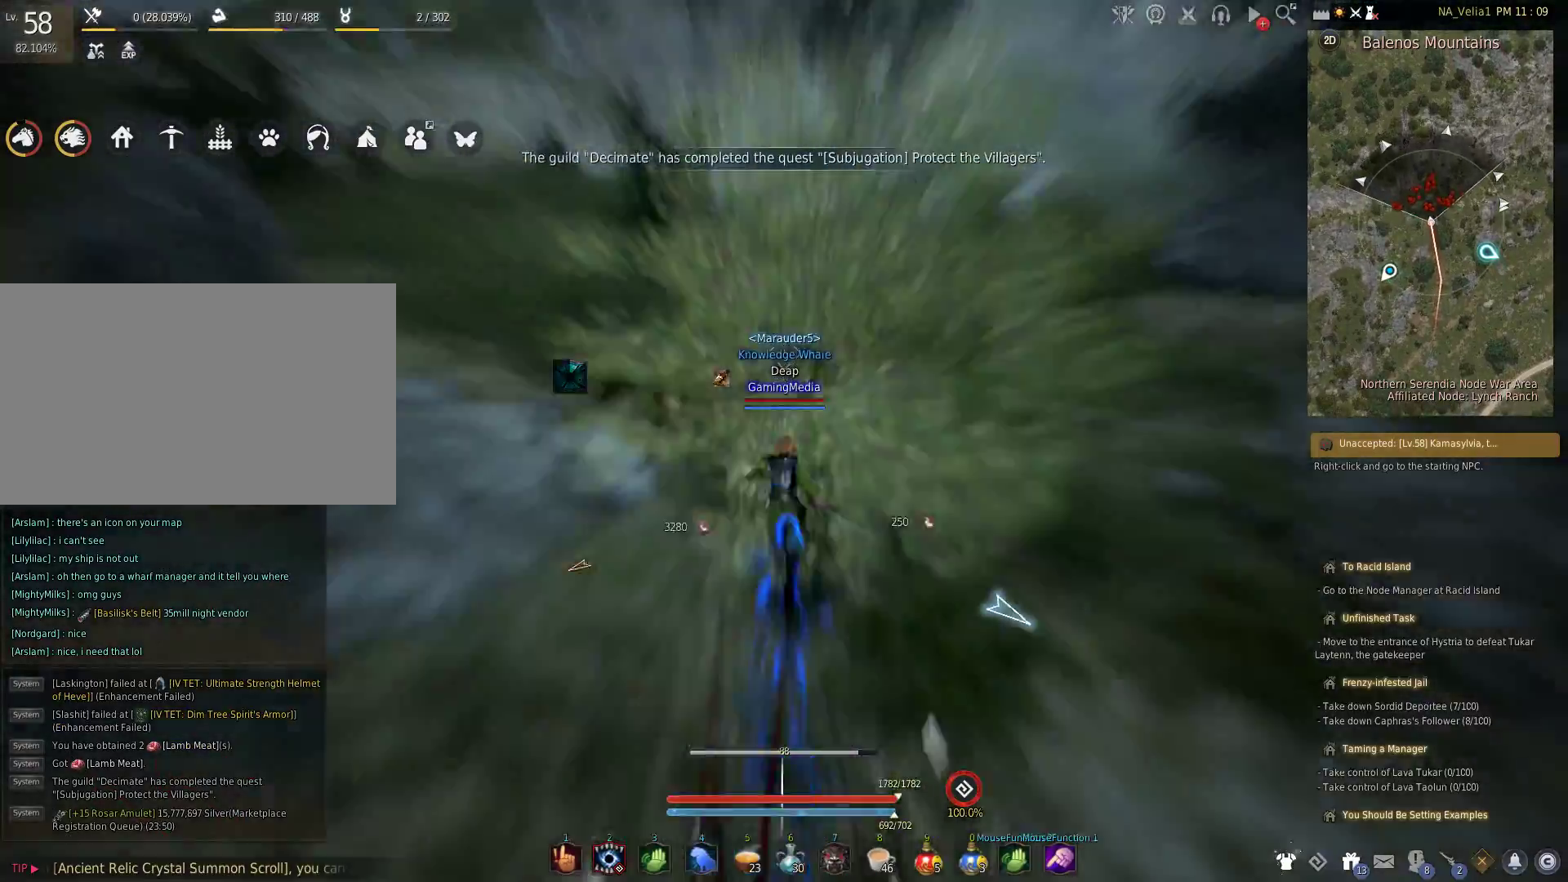
{"keys": ["w"], "events": [[17, "shift", "up"], [17, "w", "down"]]}
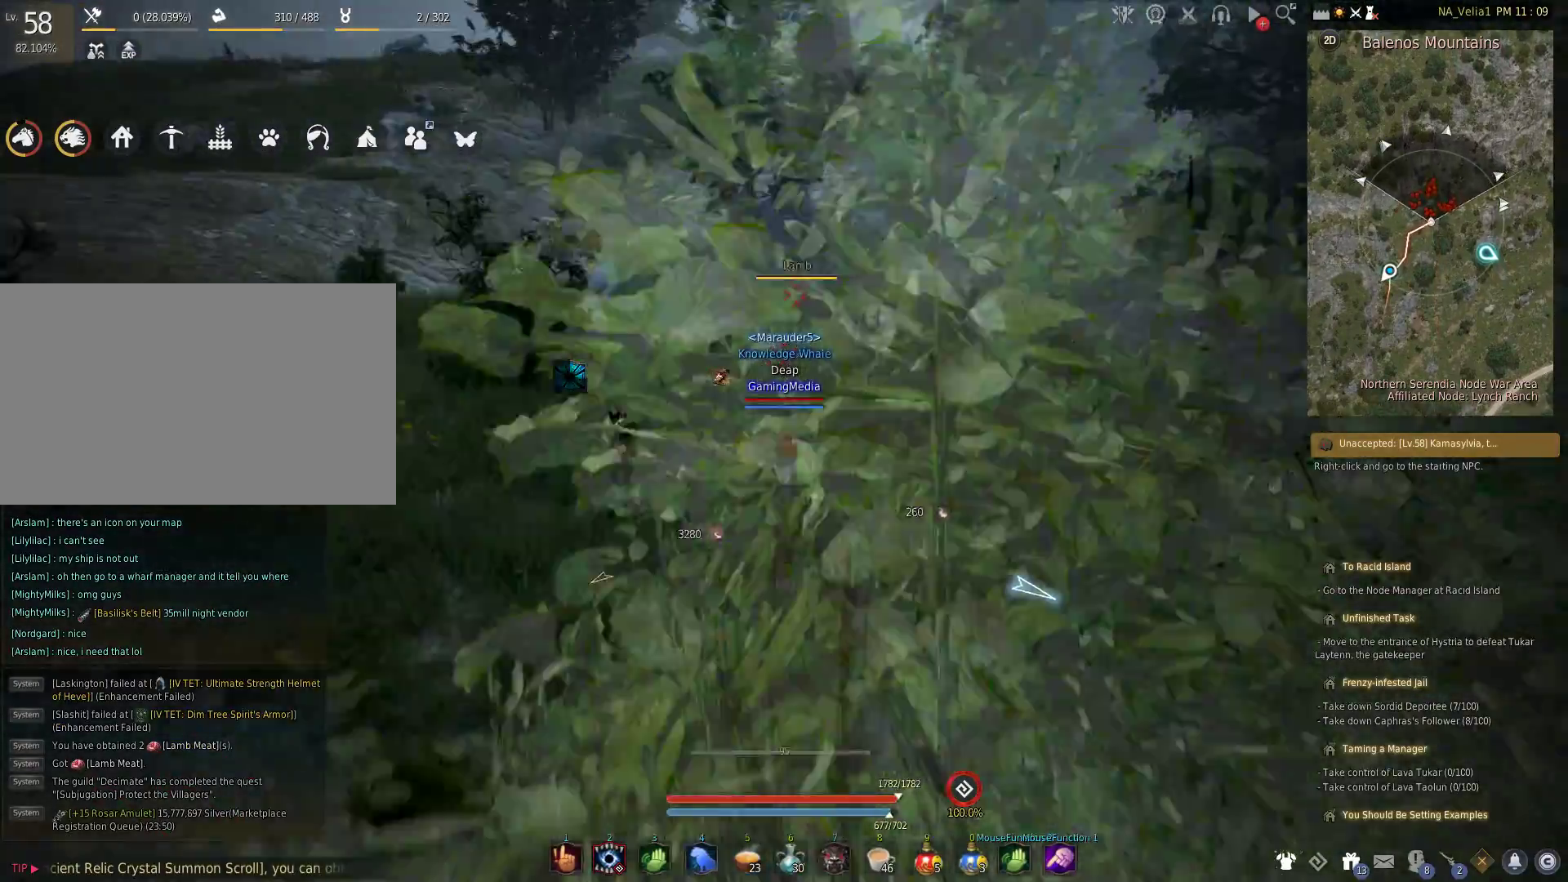
{"keys": ["w"], "events": []}
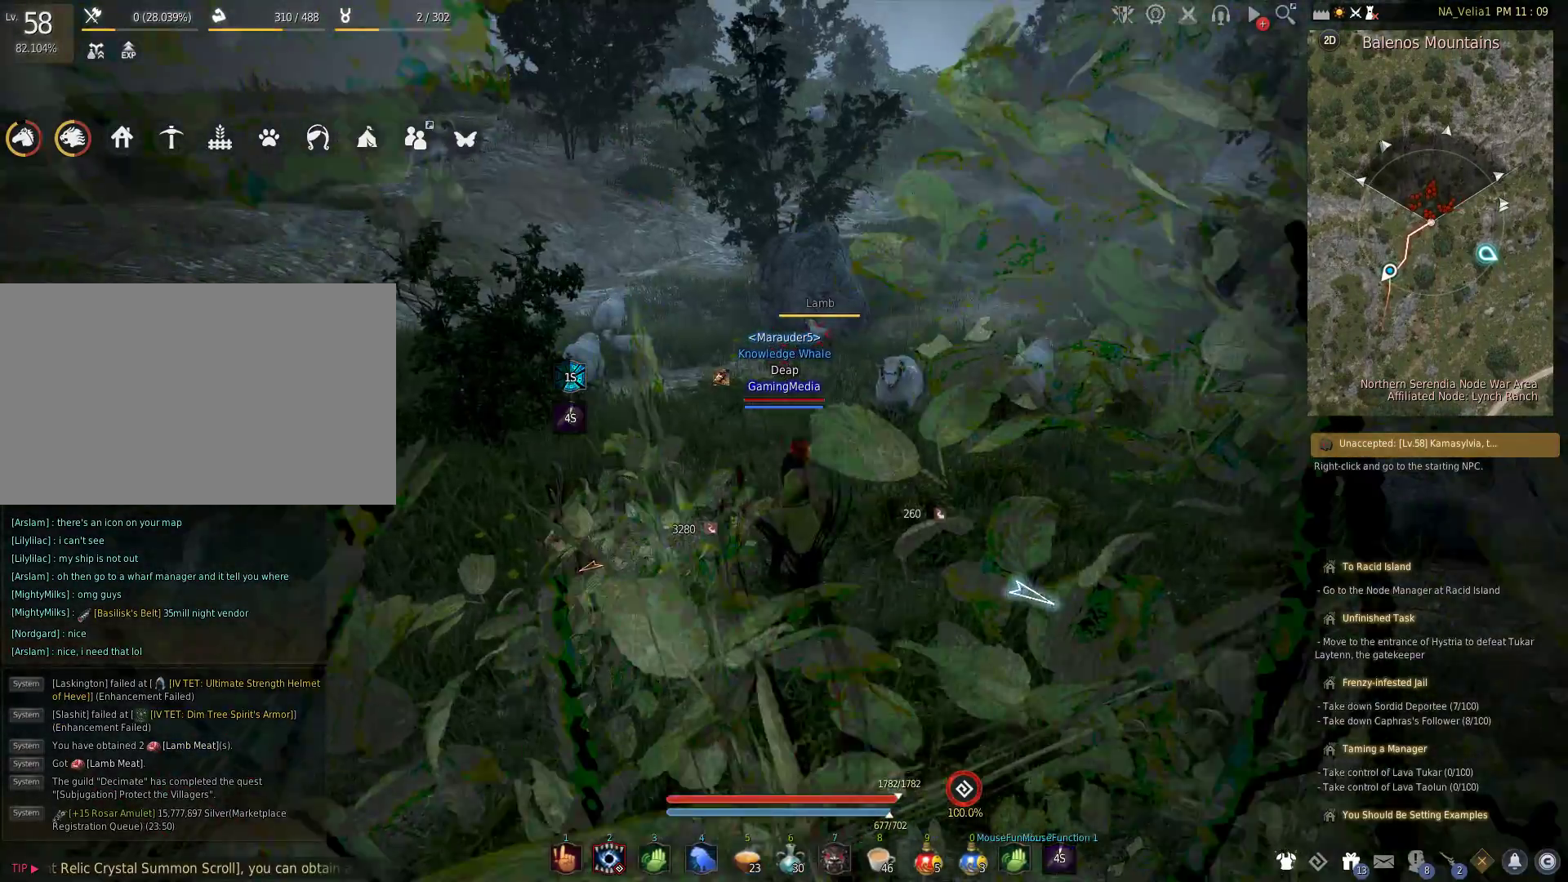
{"keys": ["w"], "events": []}
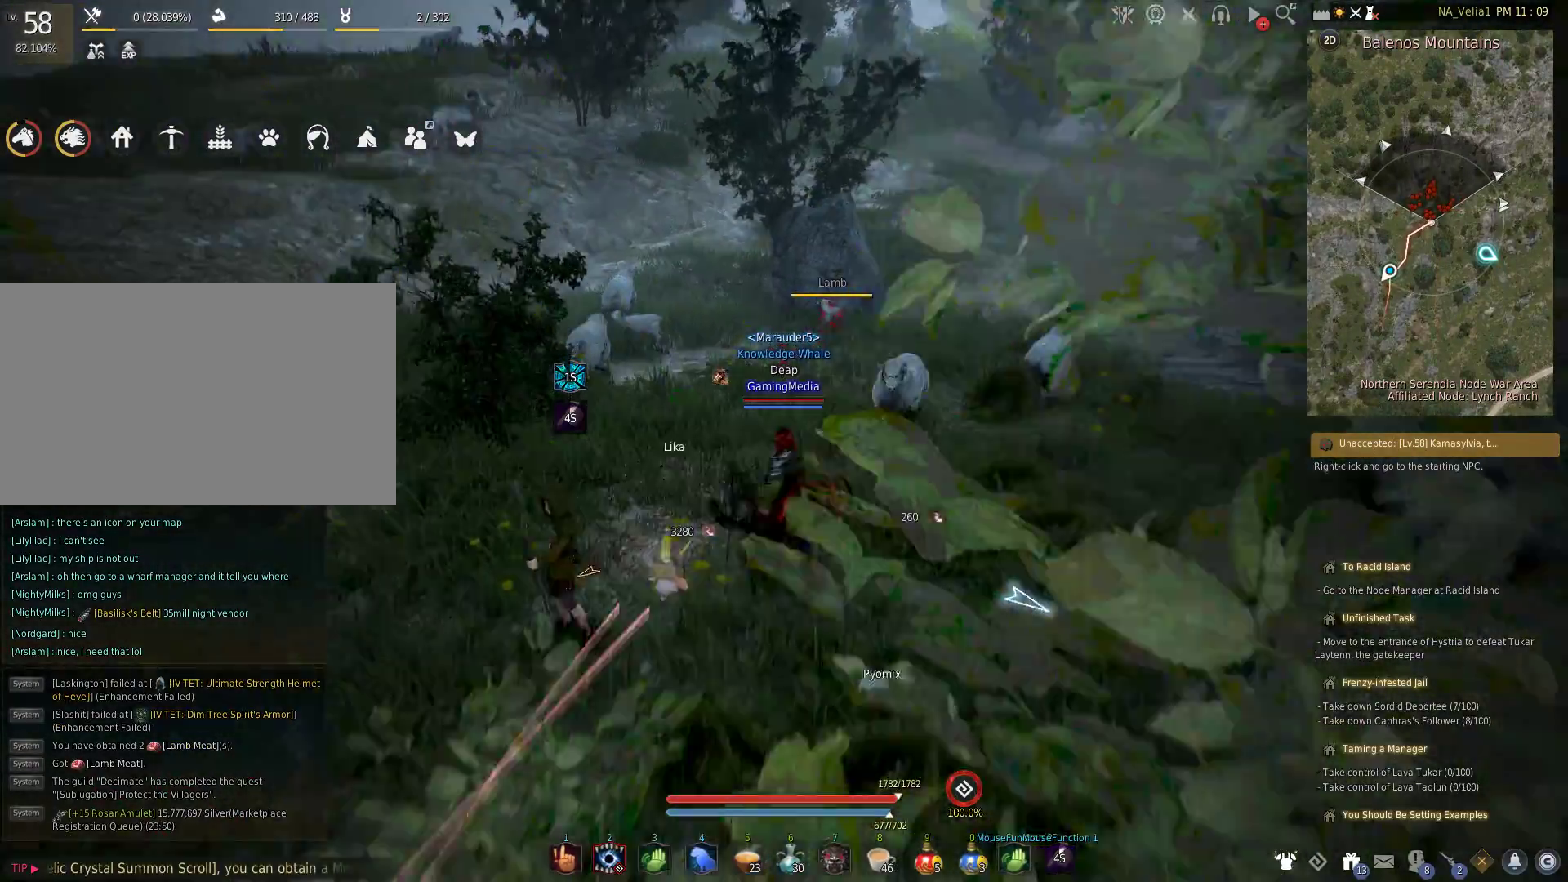
{"keys": [], "events": [[333, "w", "up"]]}
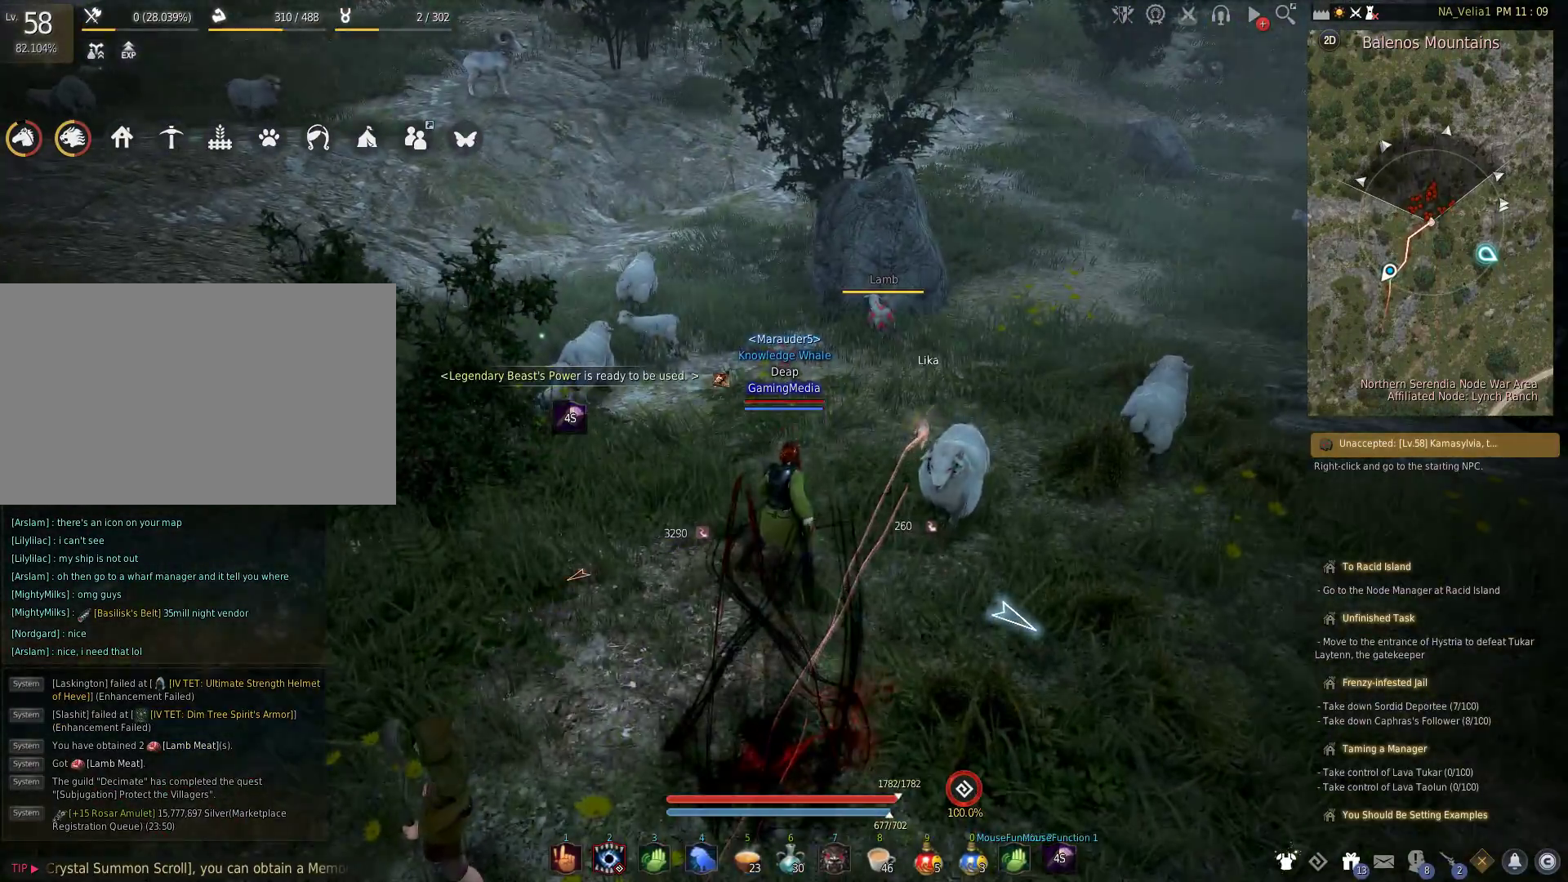
{"keys": [], "events": [[83, "w", "down"], [167, "w", "up"]]}
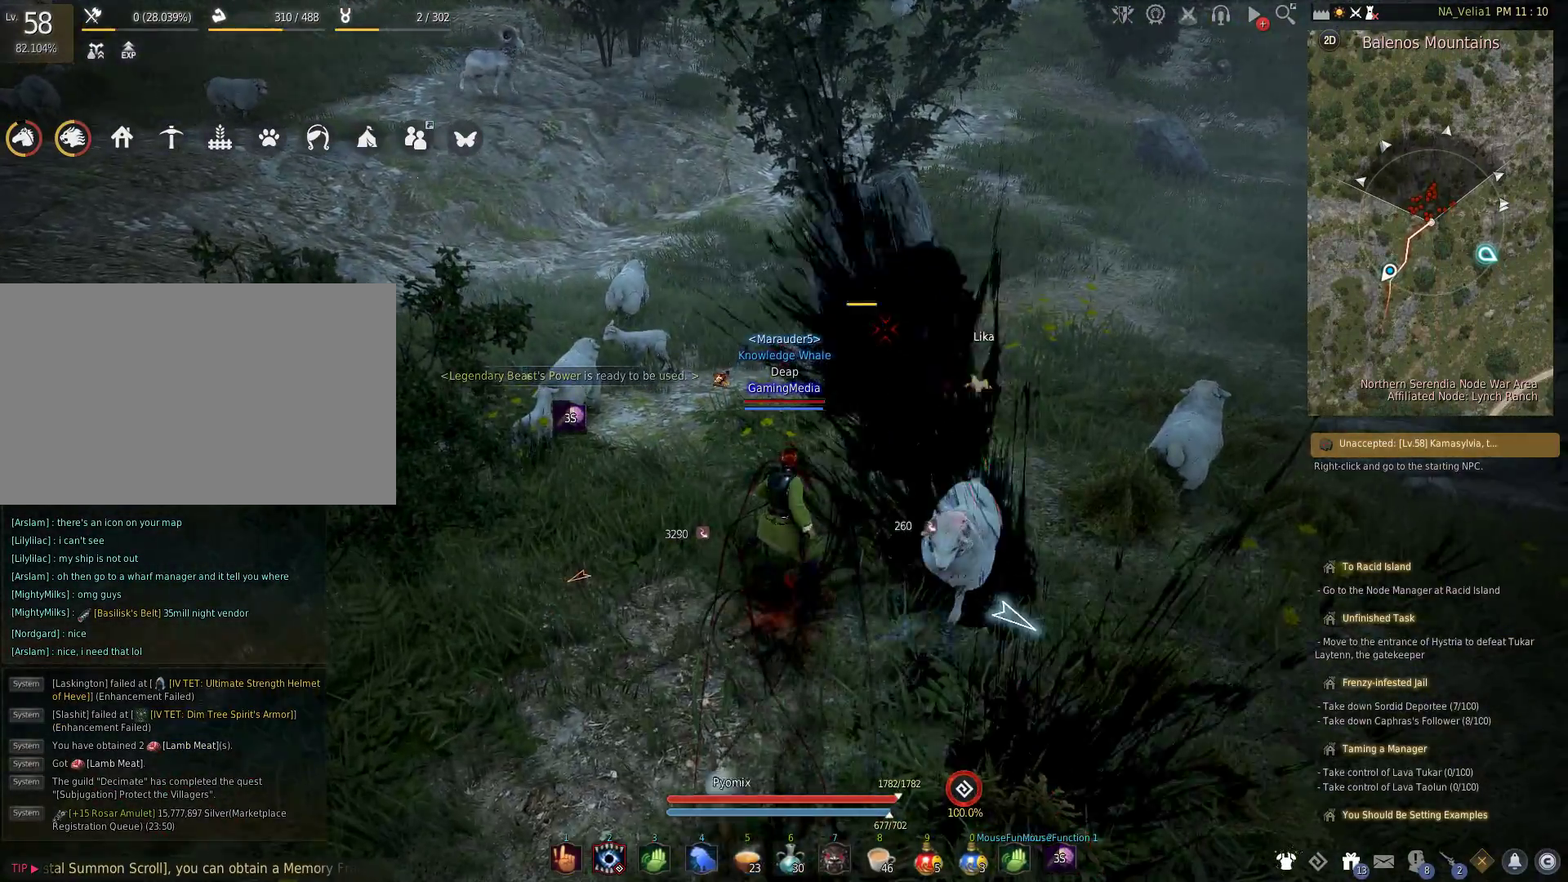
{"keys": [], "events": [[83, "w", "down"], [283, "w", "up"]]}
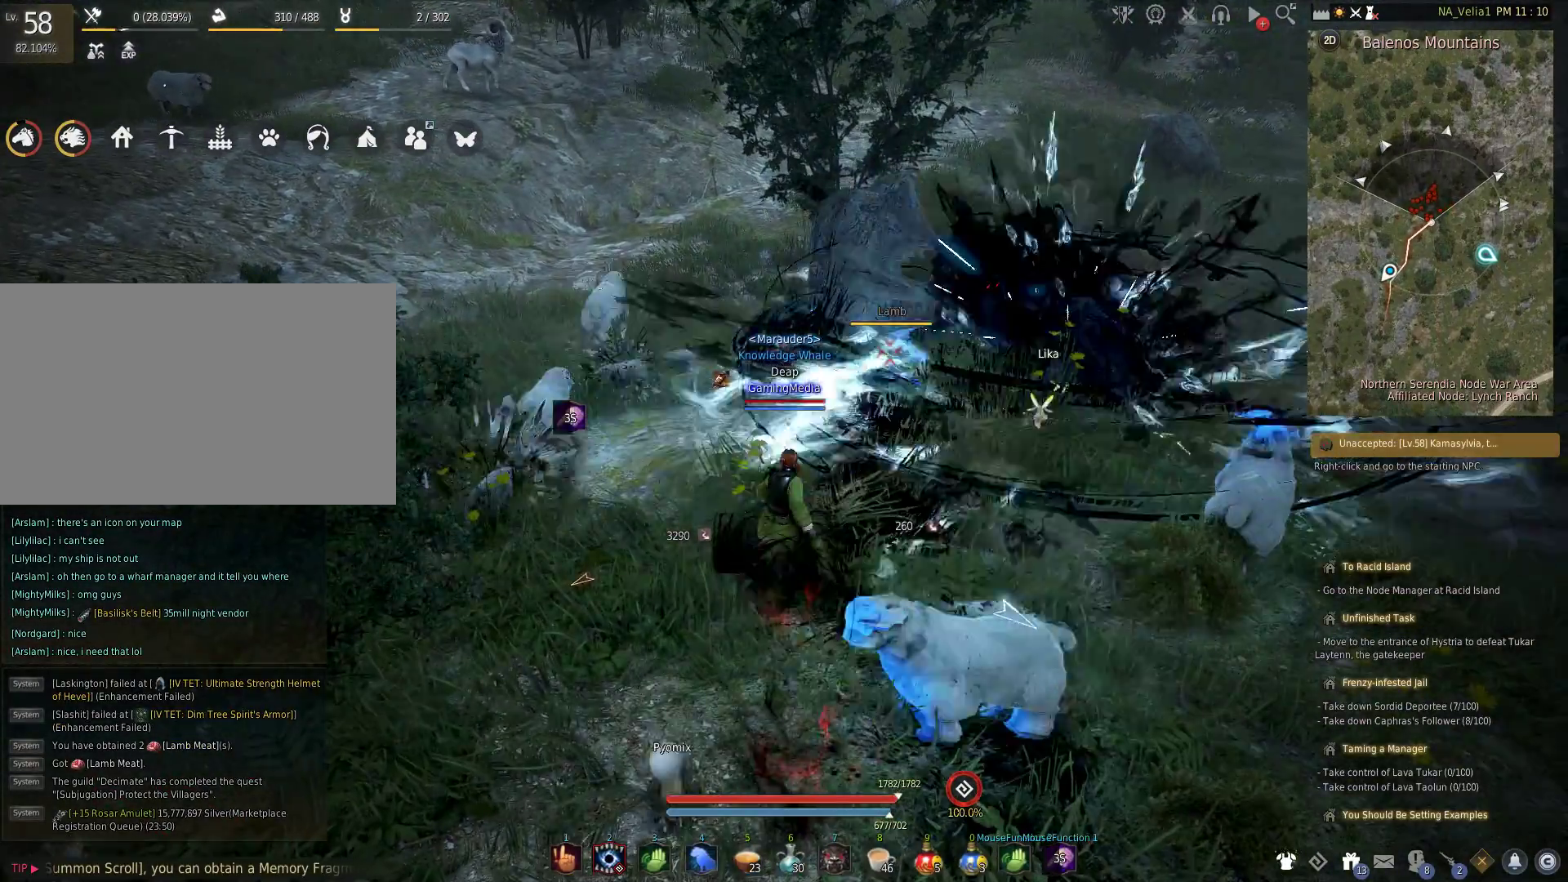
{"keys": ["d"], "events": [[483, "d", "down"]]}
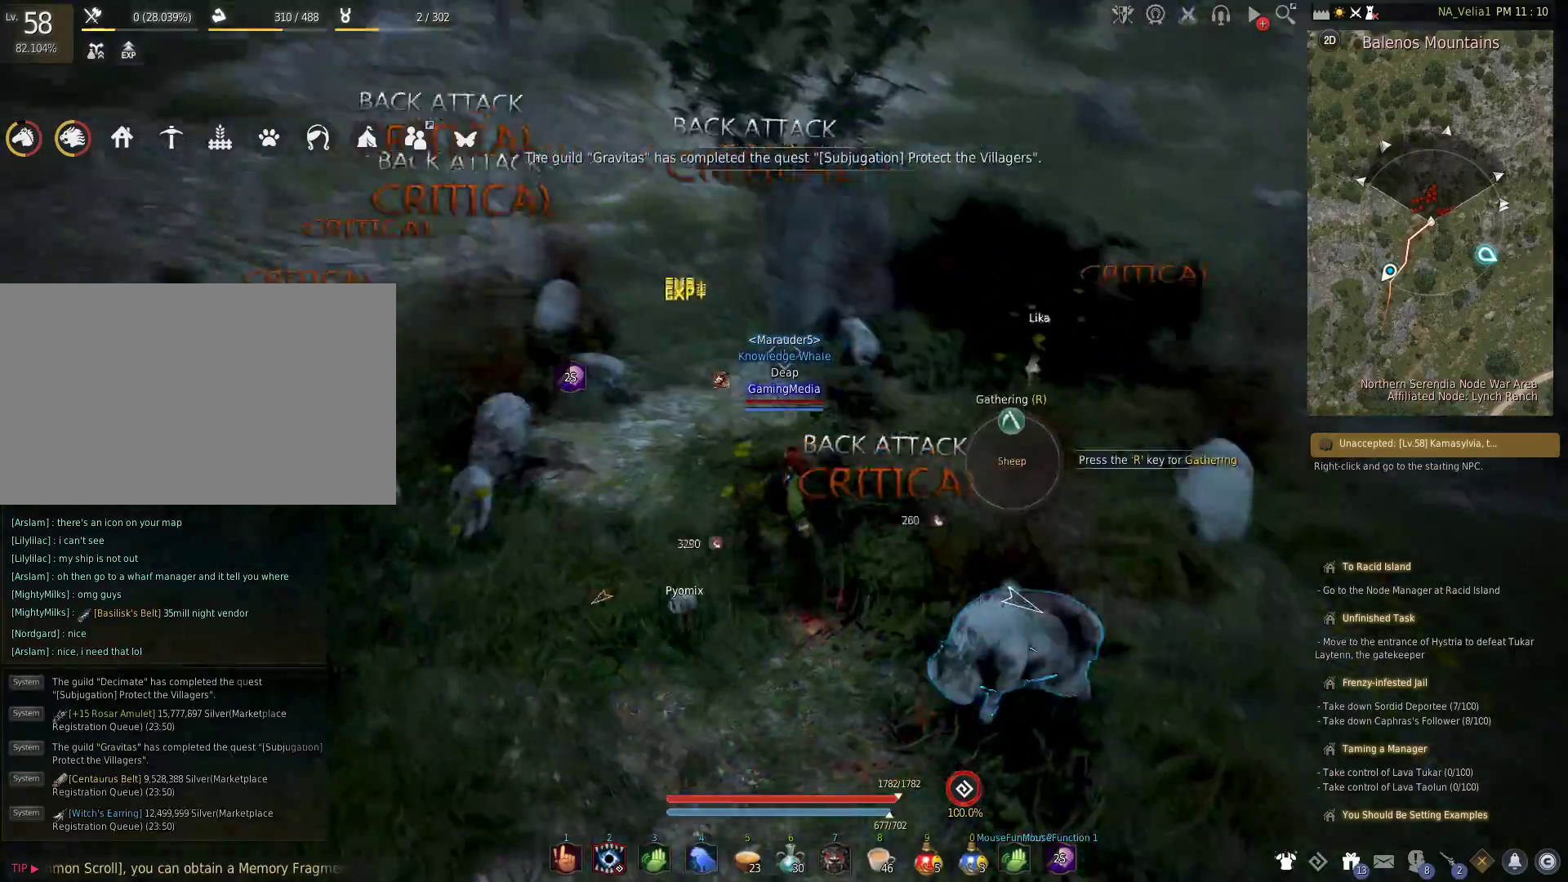
{"keys": ["r"], "events": [[317, "d", "up"], [450, "r", "down"]]}
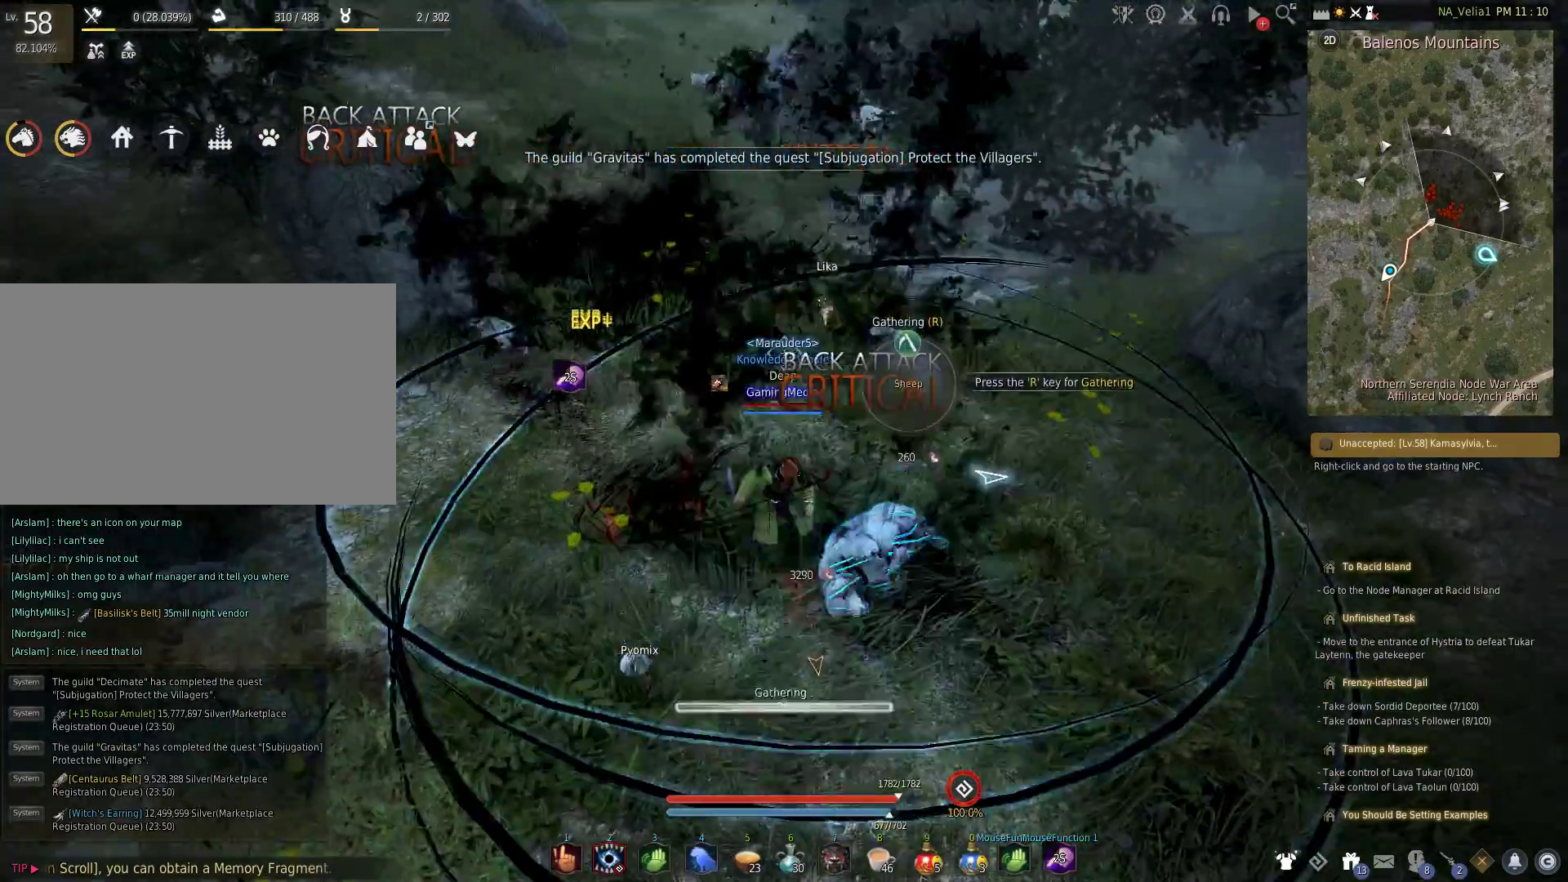
{"keys": [], "events": [[83, "r", "up"]]}
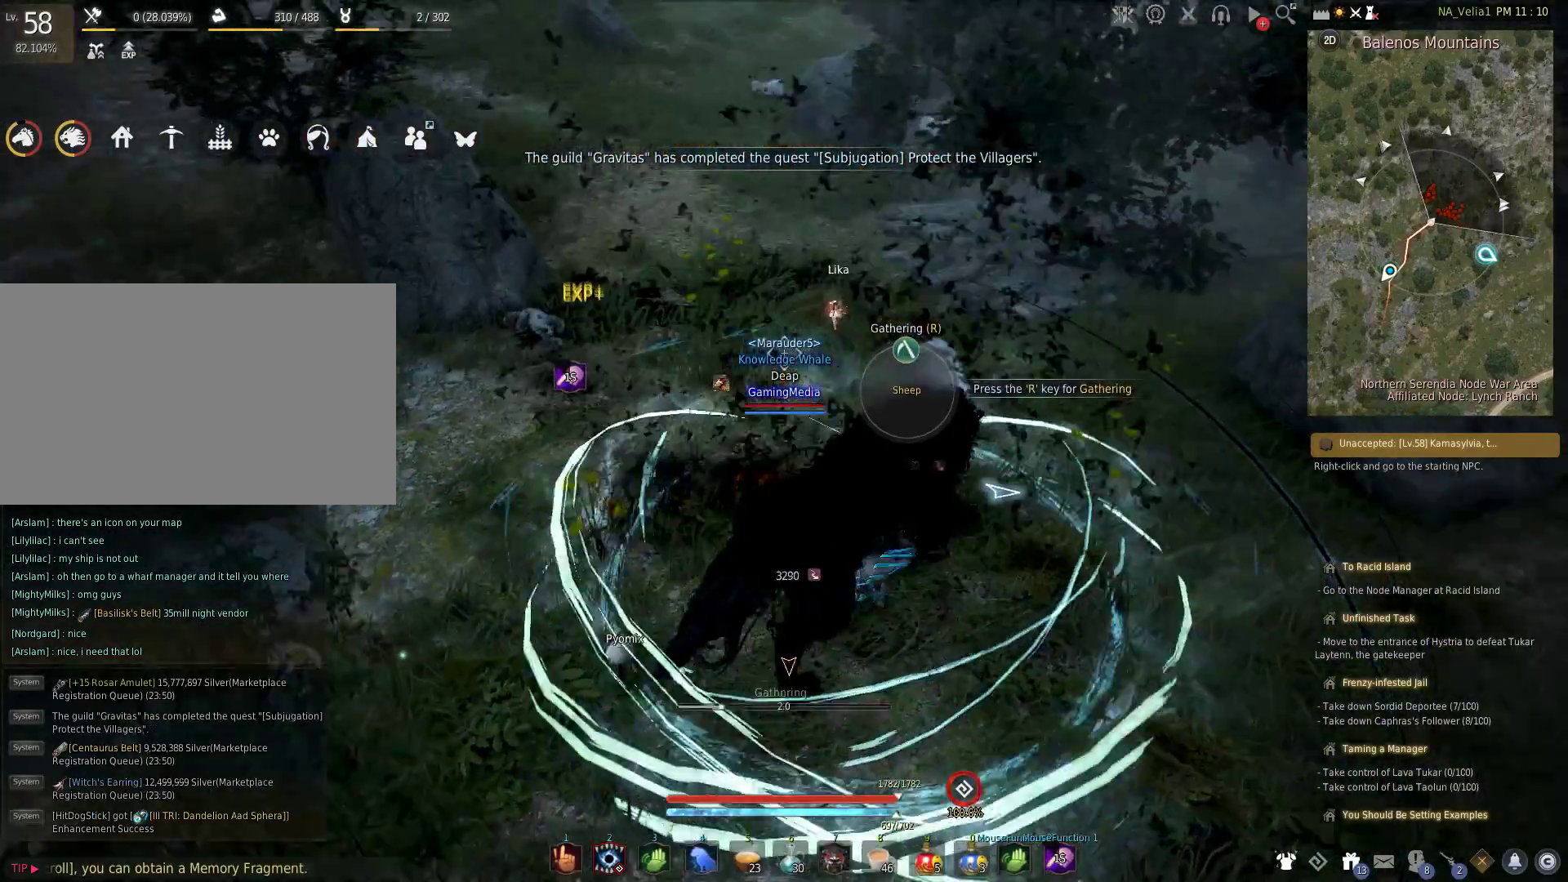
{"keys": [], "events": []}
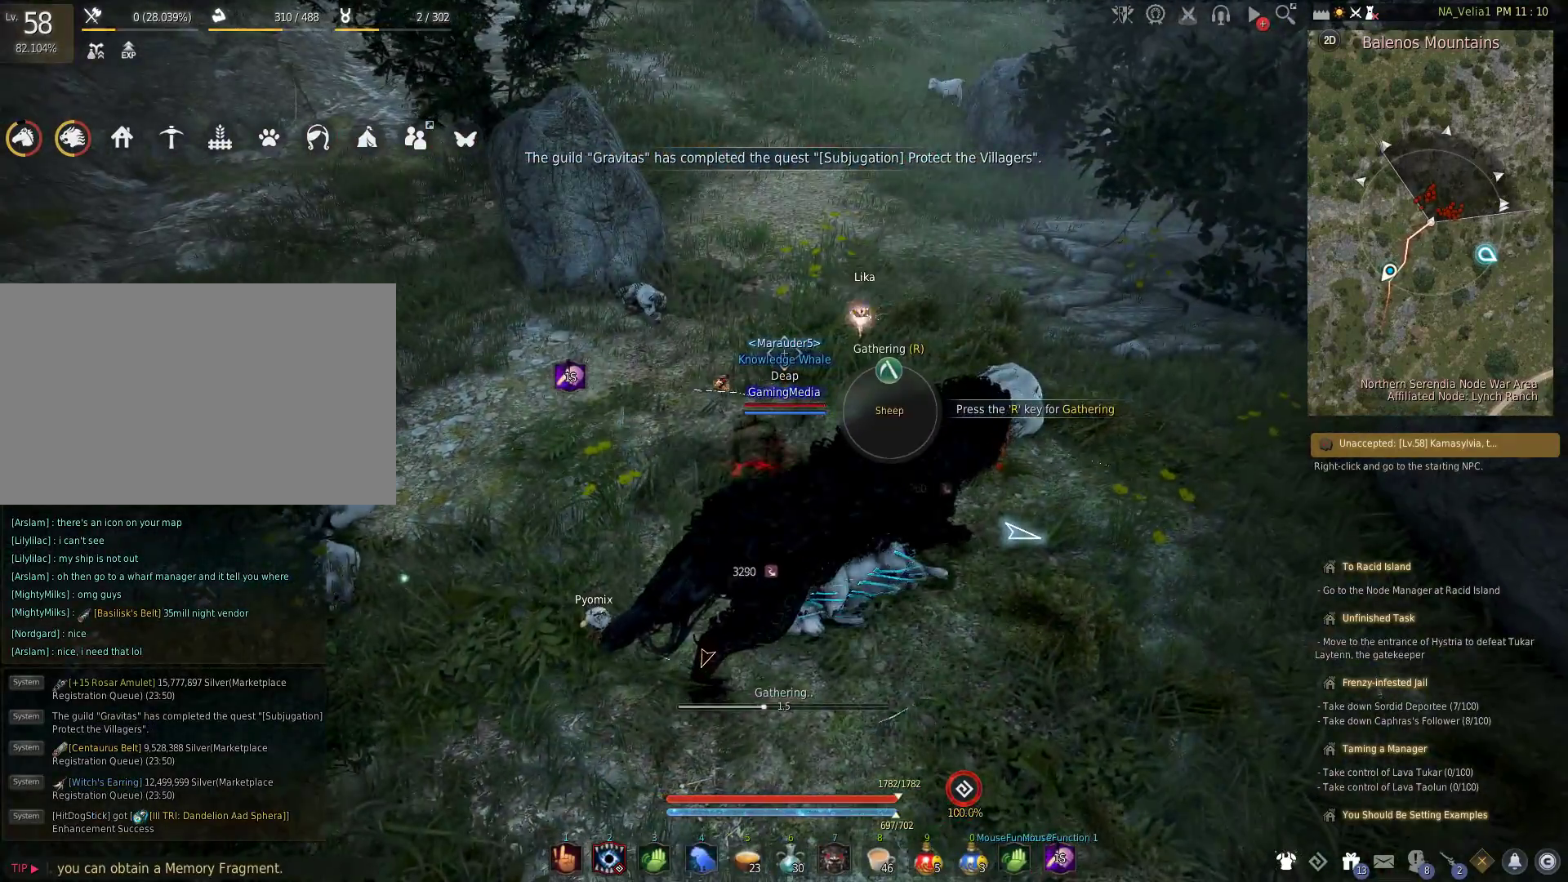
{"keys": [], "events": []}